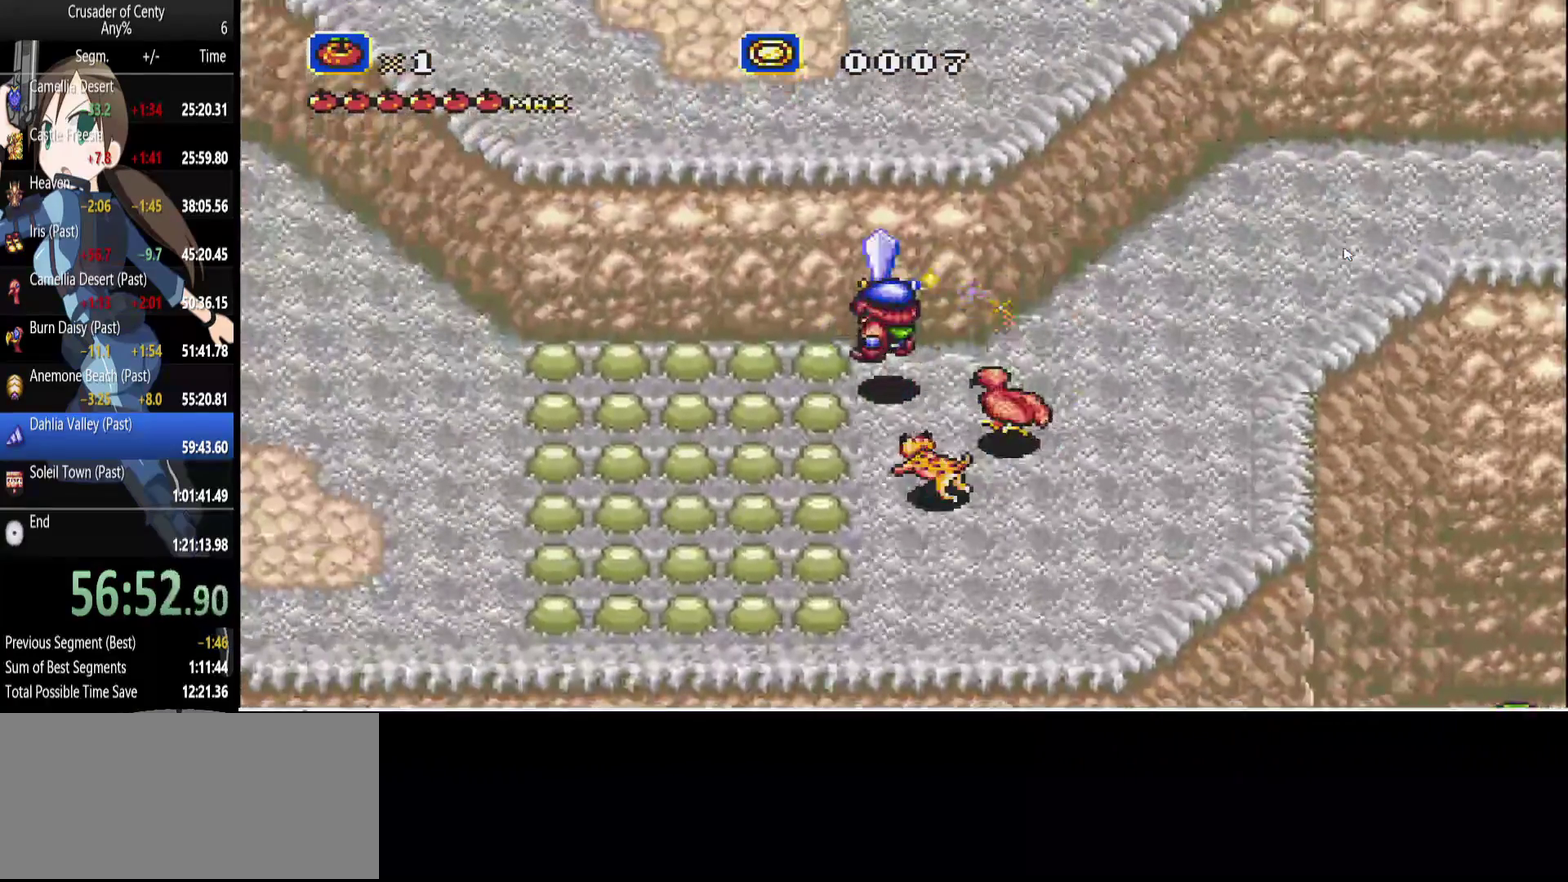
Gameplay with a controller (Xbox layout); each line is a JSON object with the inputs held at the frame after it. "events" lists button and stick changes between this image and that frame as [ms after this image, input, new state], when the widget could be followed in between. Not read: L1 L2 L3 R1 R2 R3.
{"buttons": ["A", "DPAD_LEFT"], "events": [[133, "A", "down"], [183, "DPAD_UP", "up"], [333, "A", "up"], [417, "A", "down"]]}
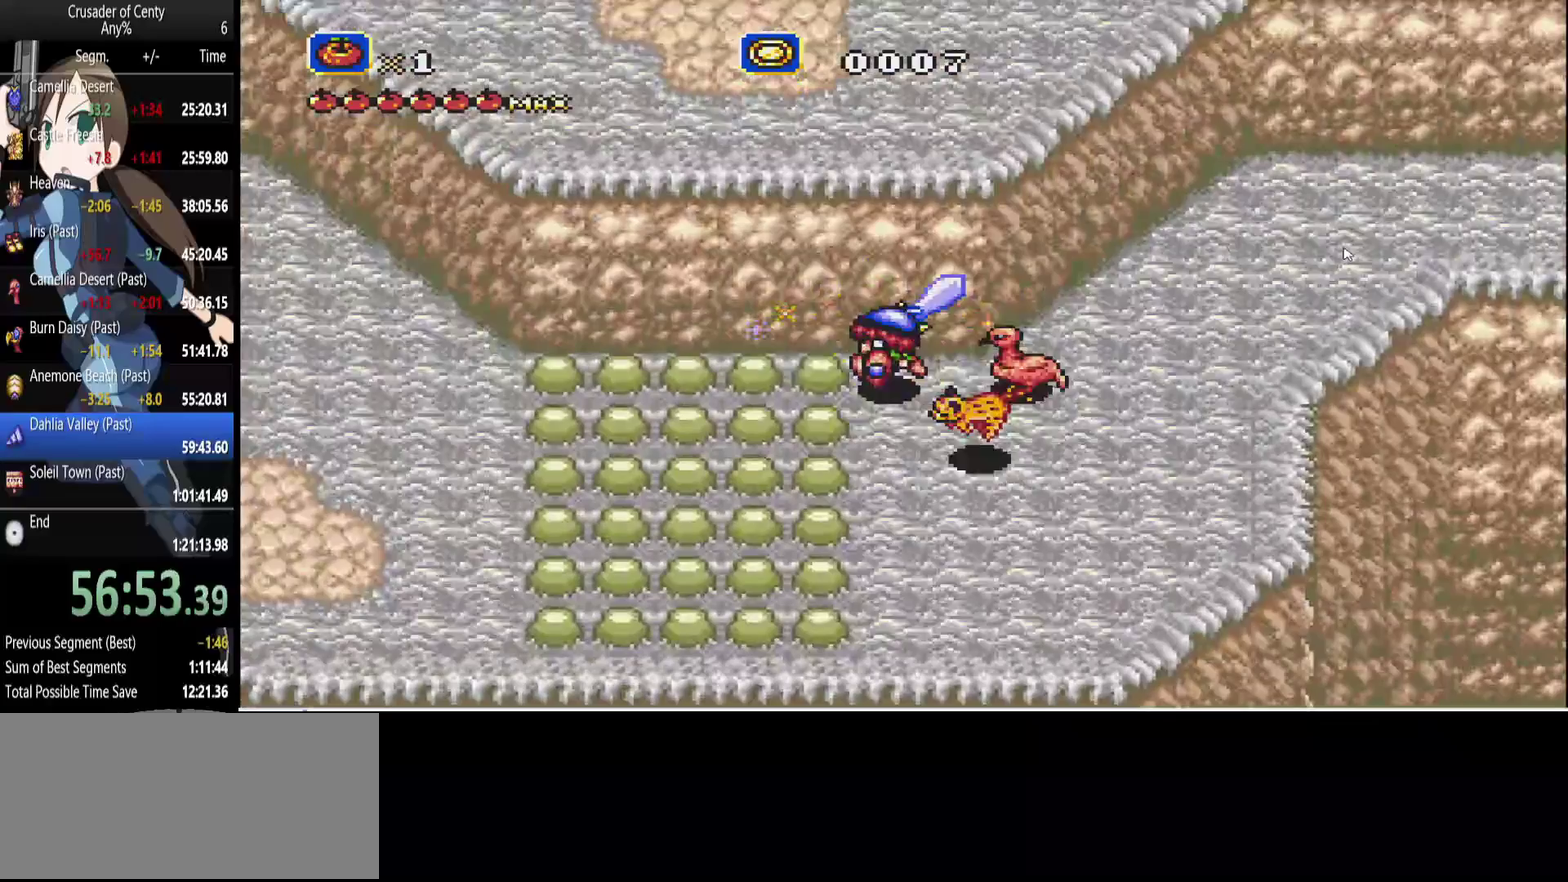
{"buttons": ["A"], "events": [[100, "DPAD_LEFT", "up"]]}
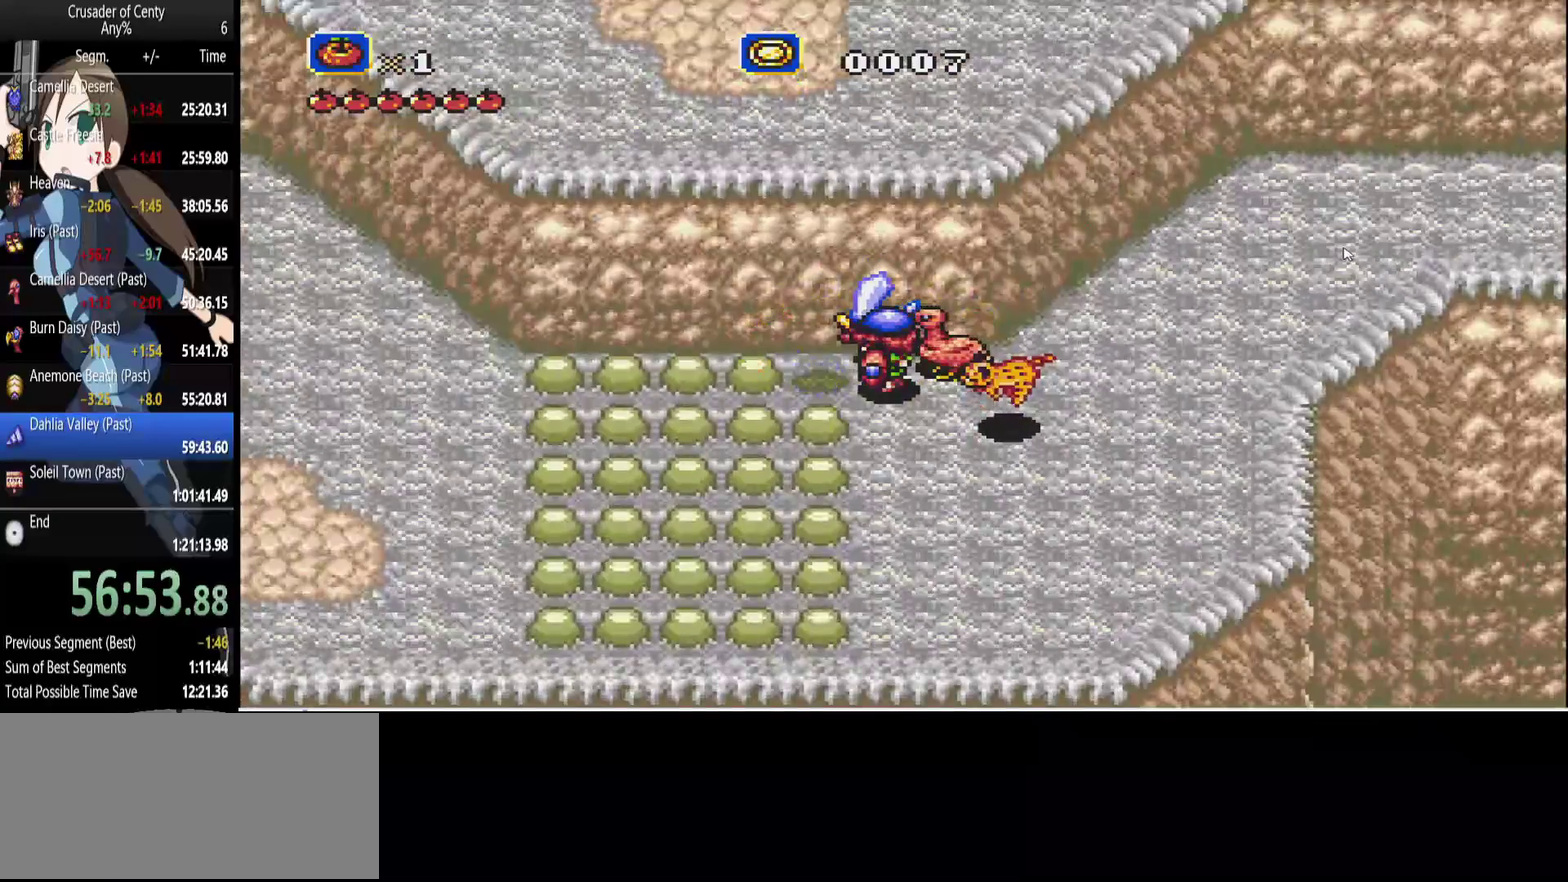
{"buttons": ["A"], "events": []}
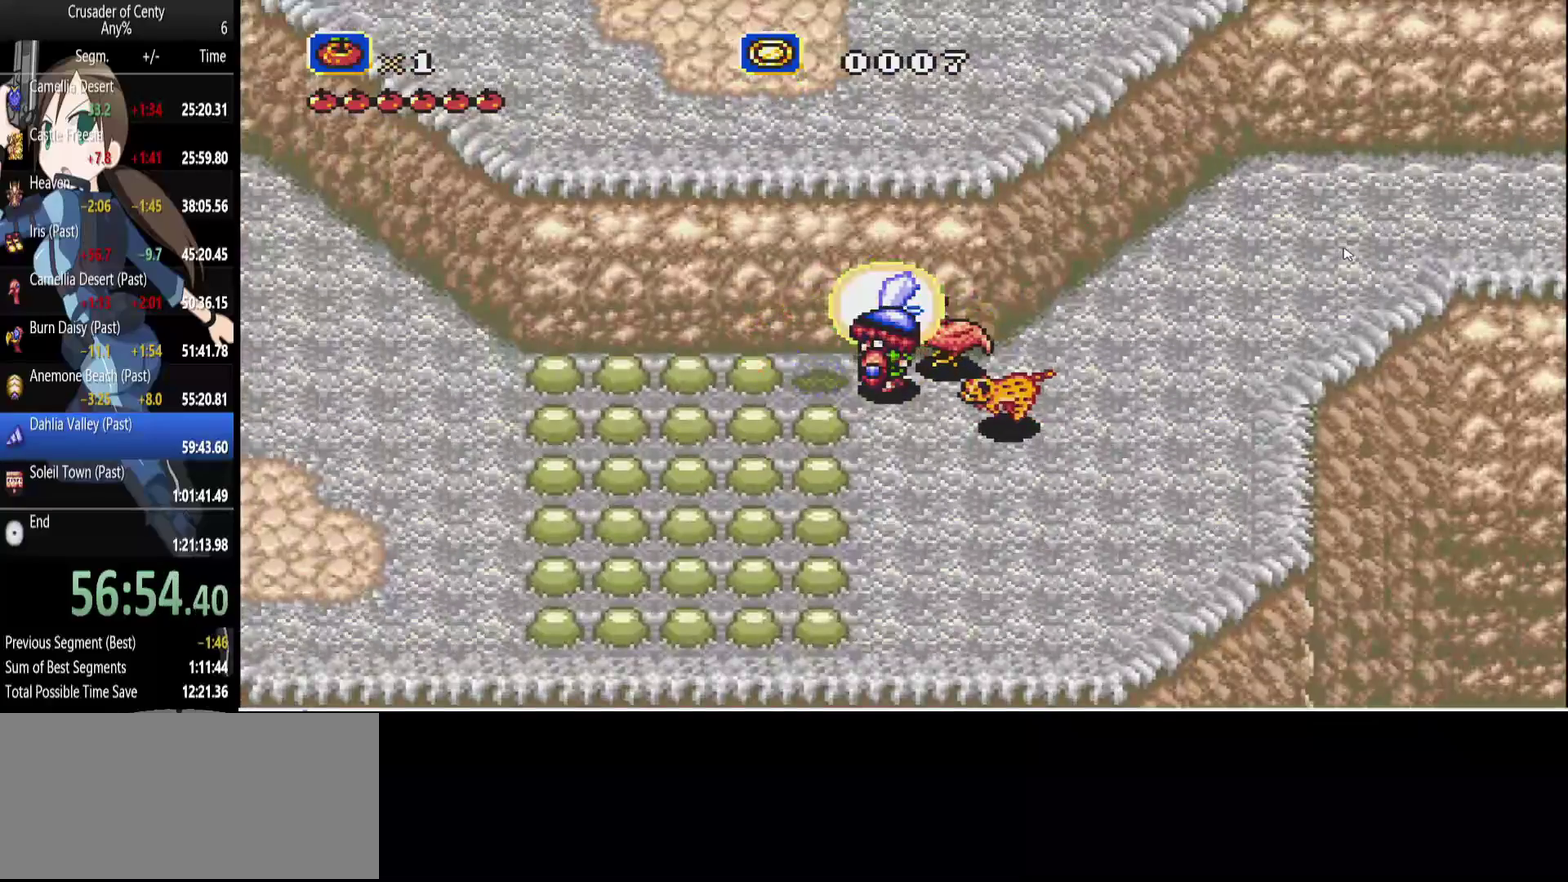
{"buttons": ["DPAD_LEFT"], "events": [[83, "A", "up"], [233, "DPAD_LEFT", "down"]]}
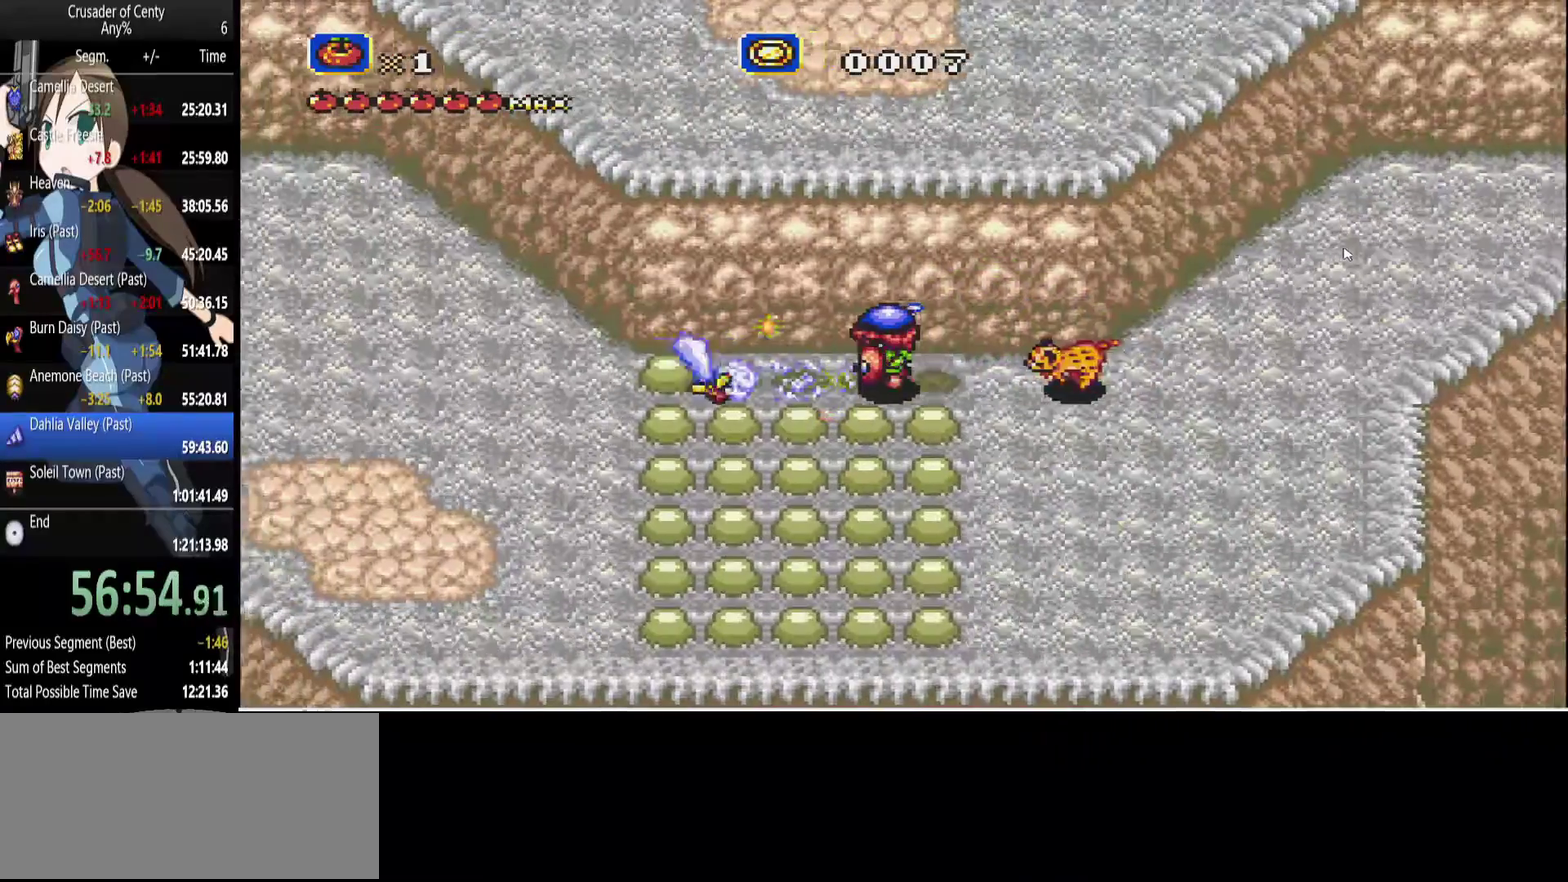
{"buttons": ["DPAD_UP", "DPAD_LEFT"], "events": [[483, "DPAD_UP", "down"]]}
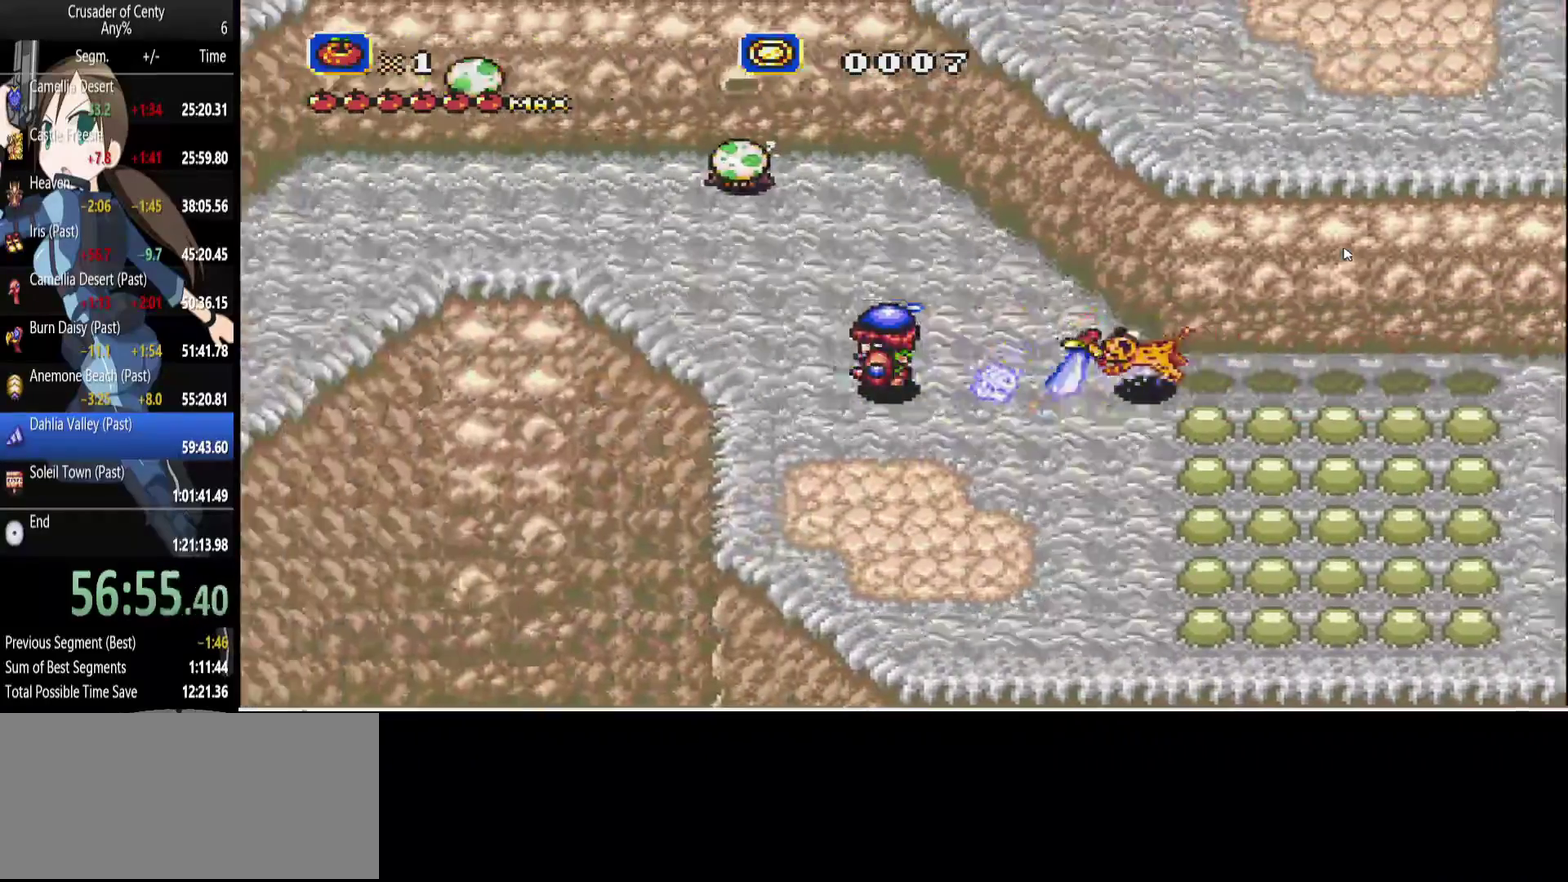
{"buttons": ["DPAD_DOWN", "DPAD_LEFT"], "events": [[83, "B", "down"], [400, "B", "up"], [400, "DPAD_UP", "up"], [500, "DPAD_DOWN", "down"]]}
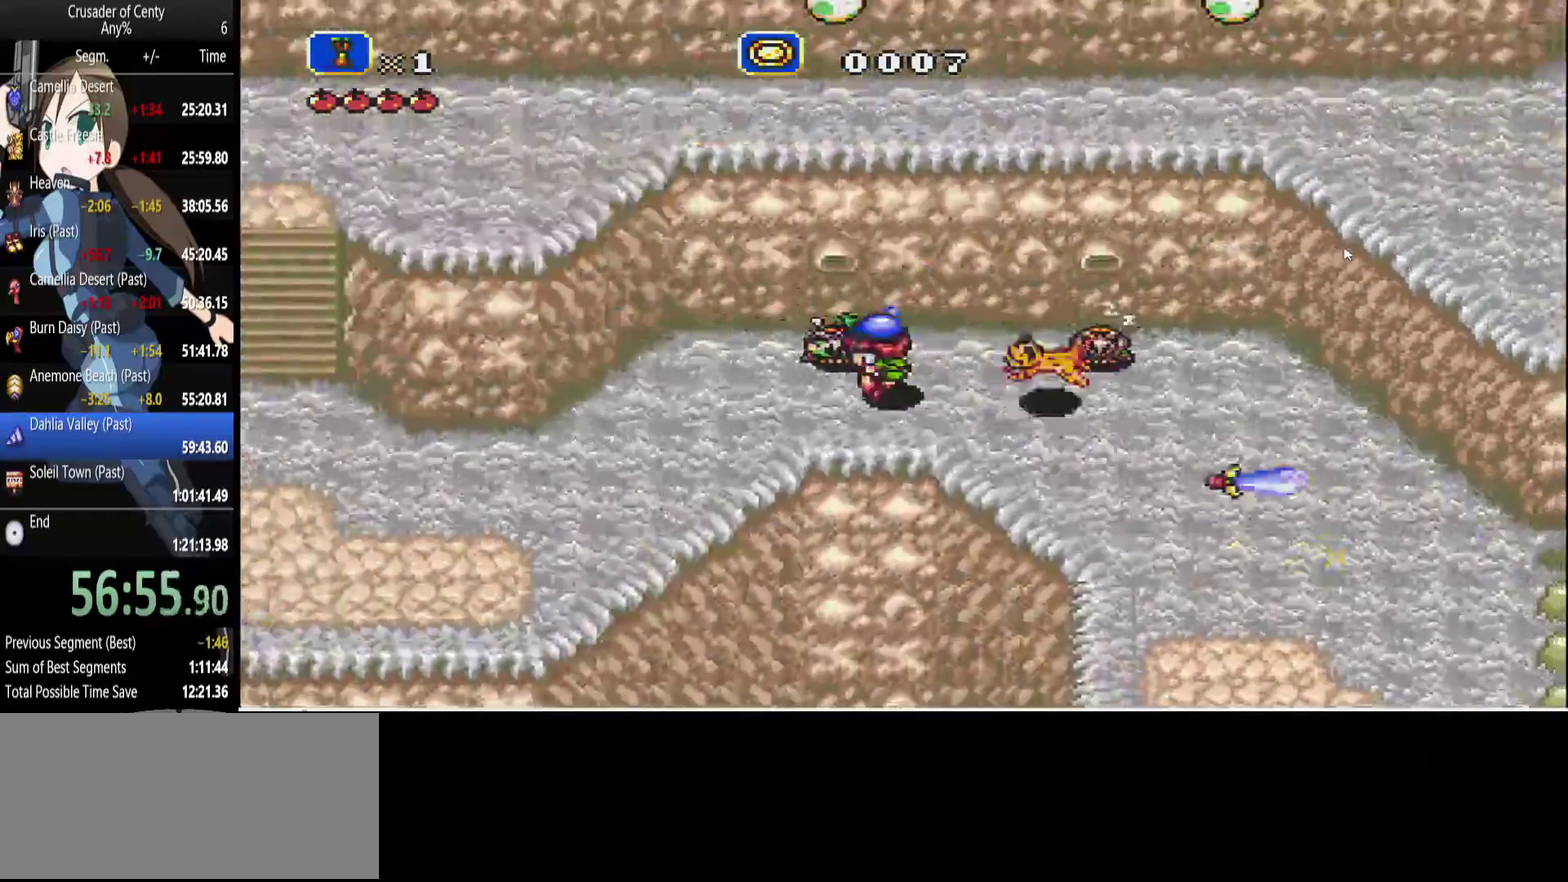
{"buttons": ["B", "DPAD_LEFT"], "events": [[283, "DPAD_DOWN", "up"], [467, "B", "down"]]}
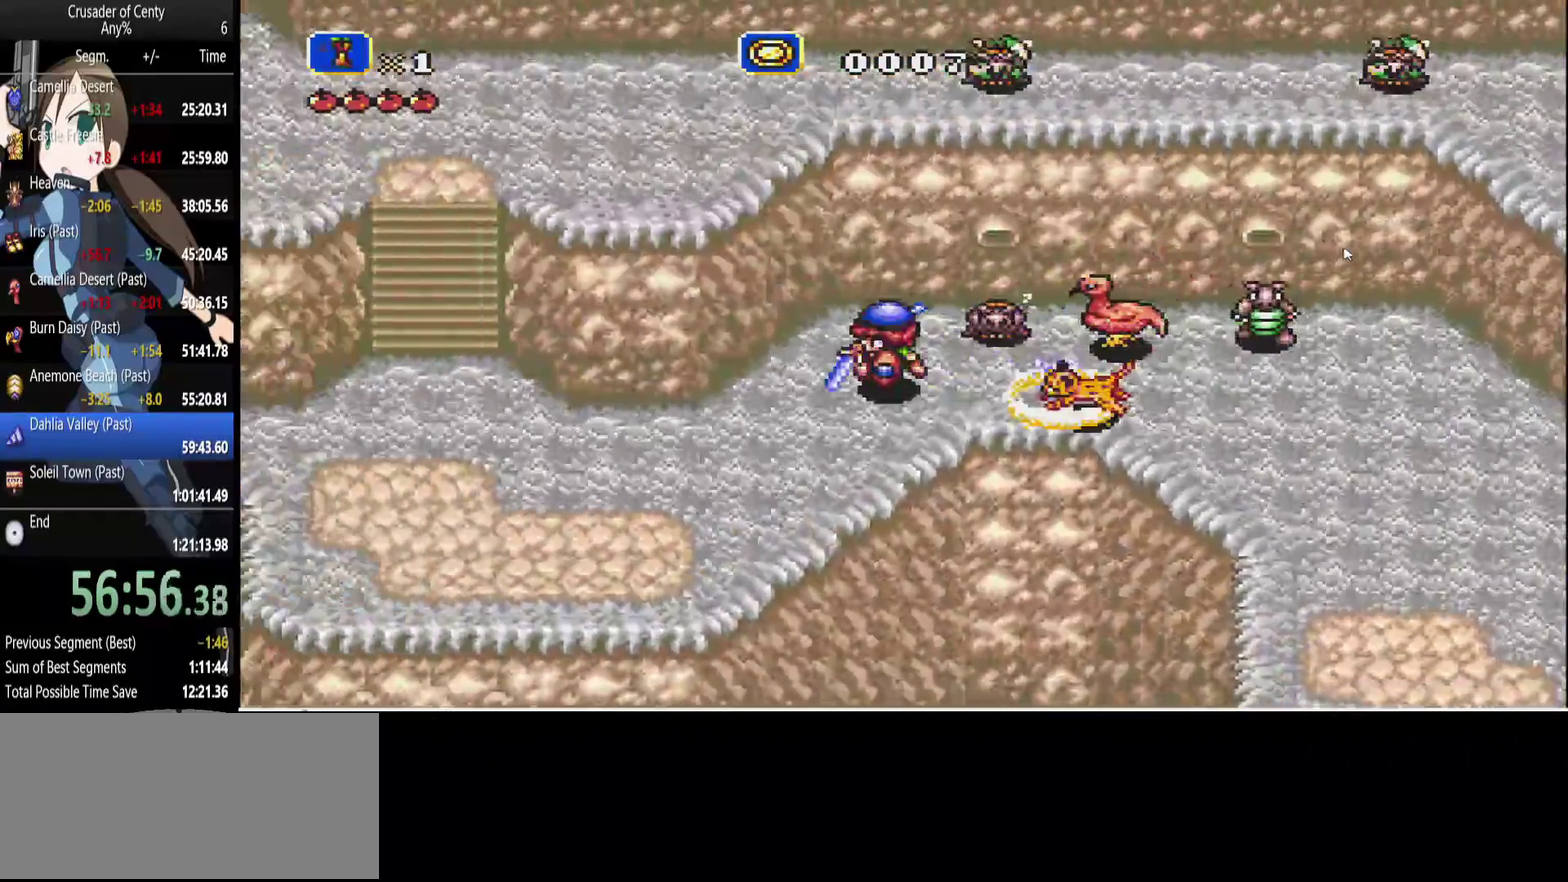
{"buttons": ["DPAD_UP", "DPAD_LEFT"], "events": [[100, "DPAD_DOWN", "down"], [200, "B", "up"], [300, "DPAD_DOWN", "up"], [483, "DPAD_UP", "down"]]}
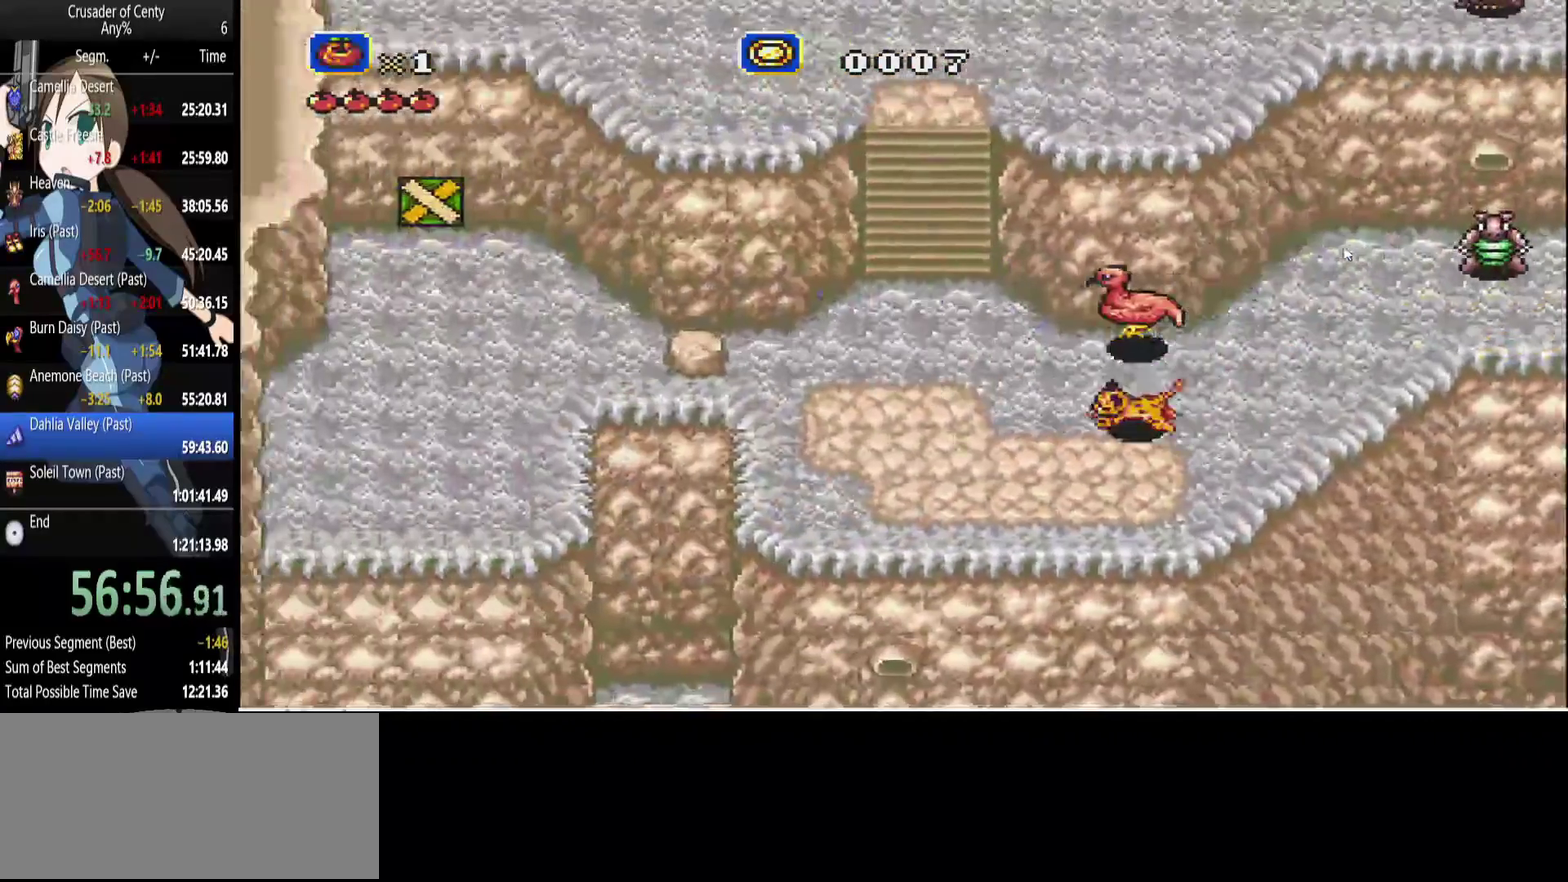
{"buttons": ["B", "DPAD_LEFT"], "events": [[83, "DPAD_UP", "up"], [167, "A", "down"], [267, "A", "up"], [450, "B", "down"]]}
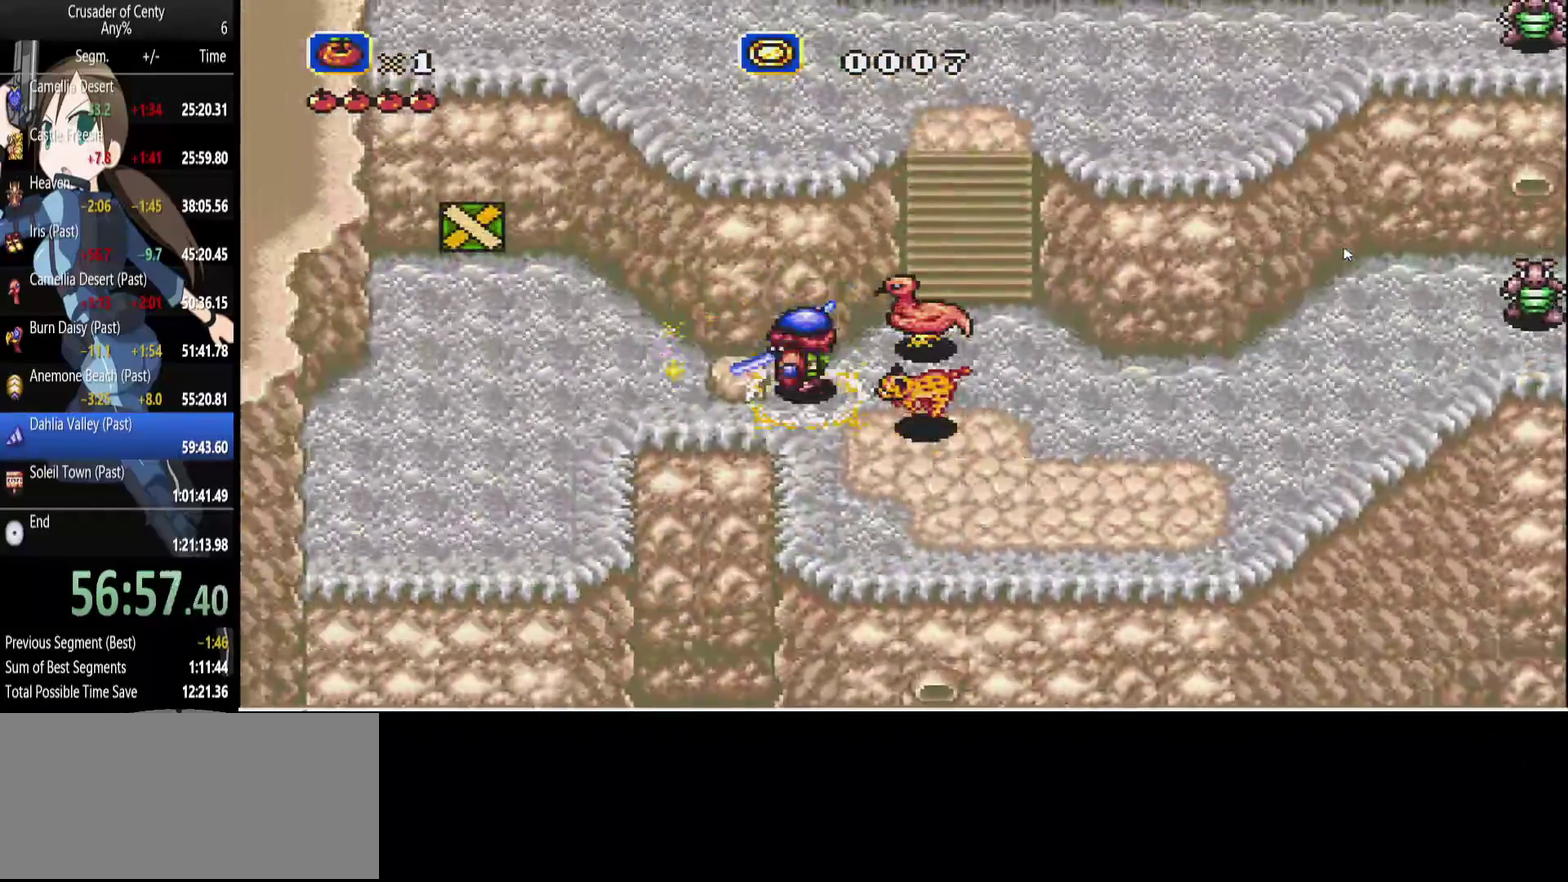
{"buttons": ["DPAD_LEFT"], "events": [[417, "B", "up"]]}
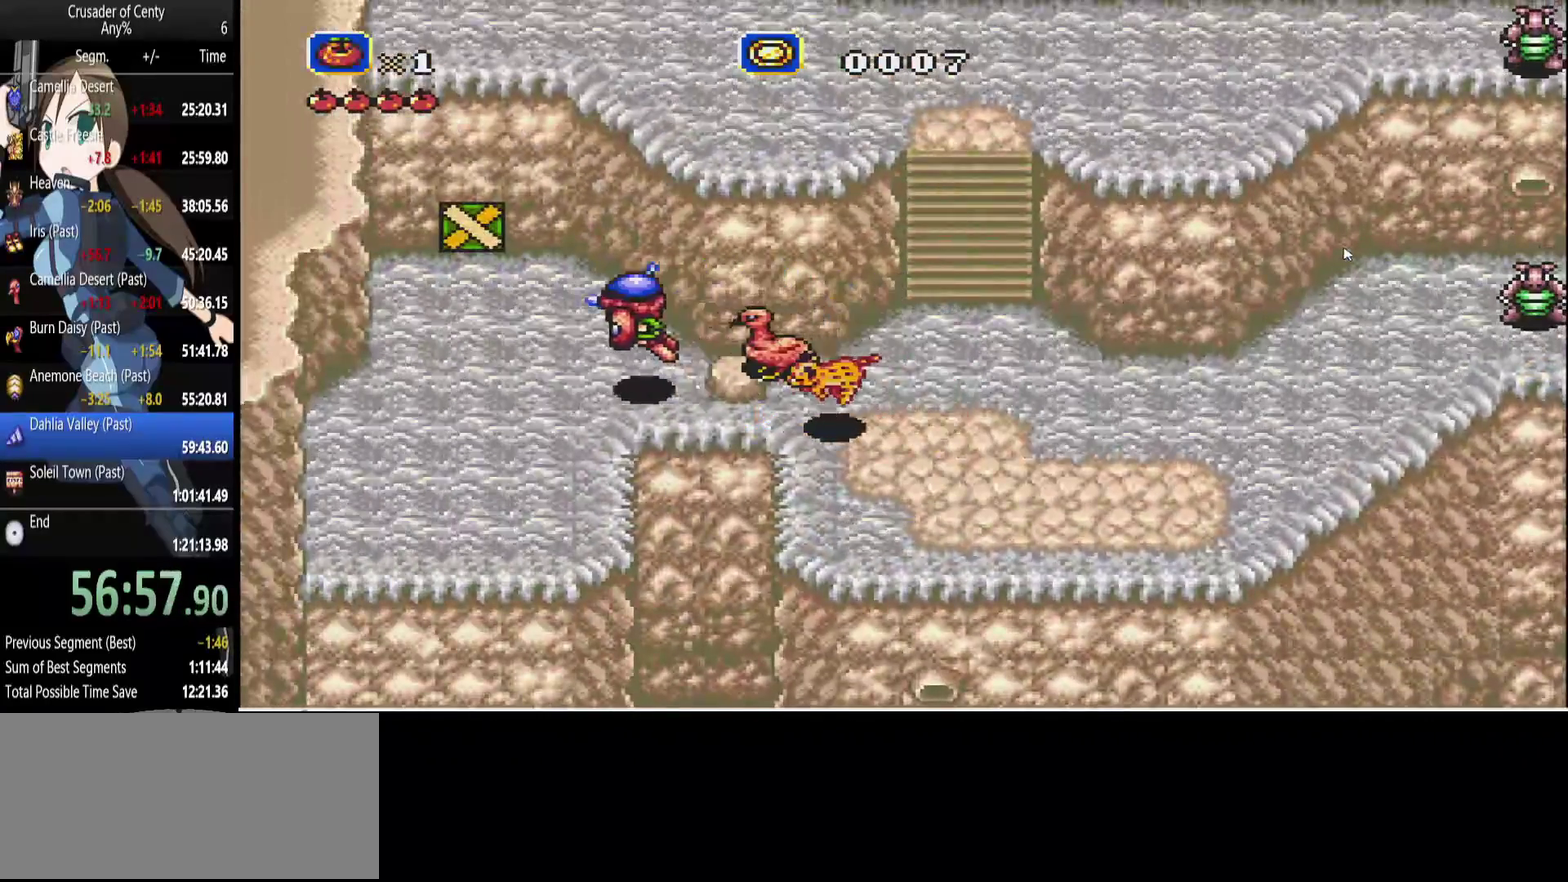
{"buttons": ["A", "DPAD_UP"], "events": [[17, "DPAD_UP", "down"], [250, "DPAD_LEFT", "up"], [333, "A", "down"], [383, "A", "up"], [483, "A", "down"]]}
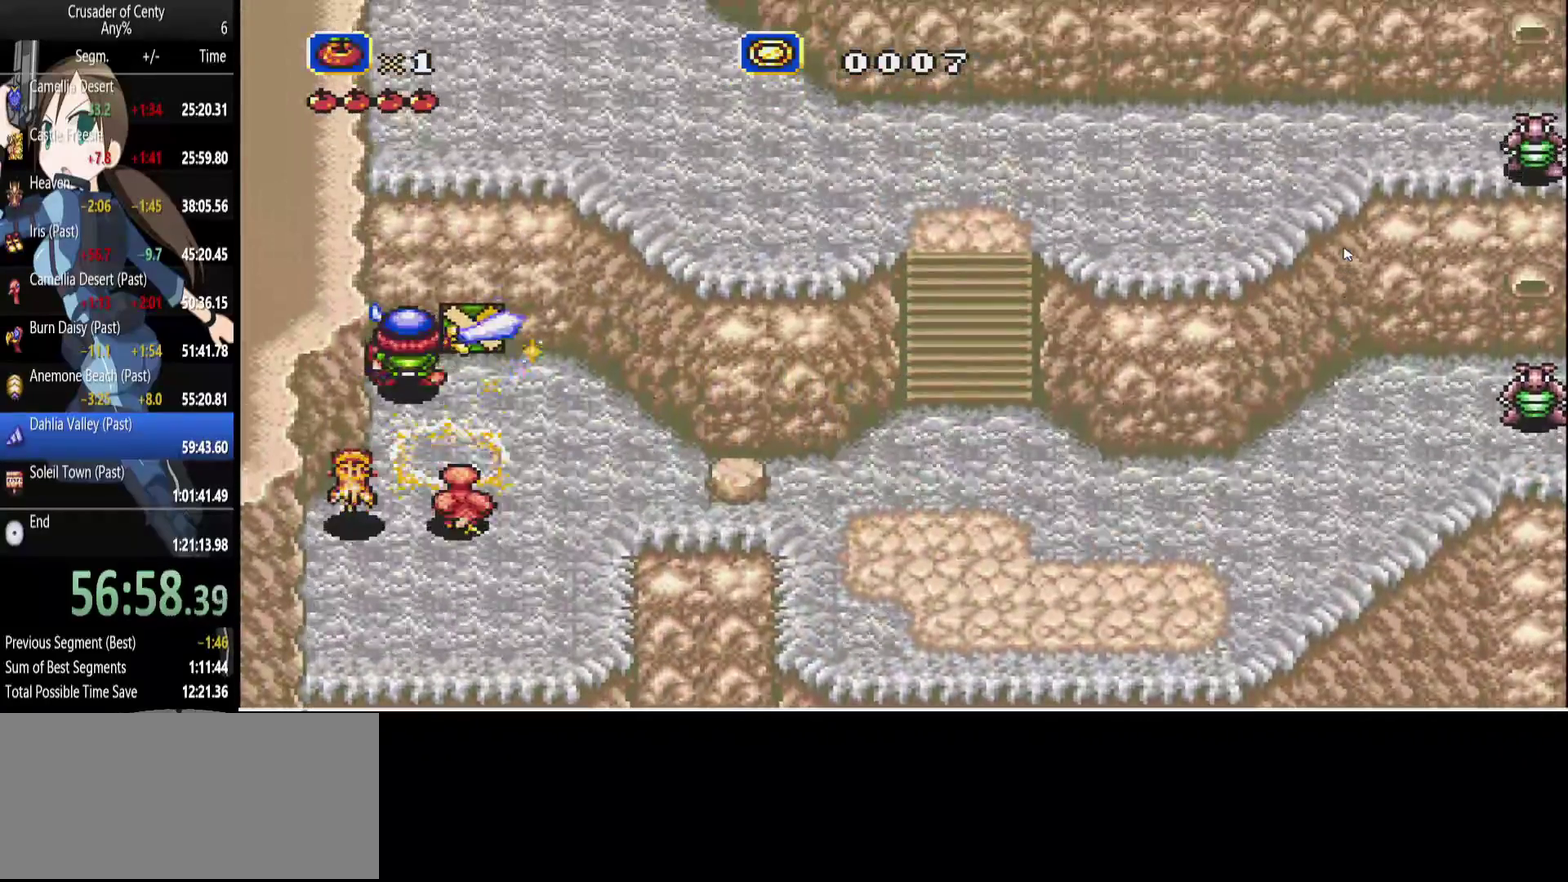
{"buttons": ["DPAD_UP", "DPAD_RIGHT"], "events": [[33, "A", "up"], [167, "A", "down"], [167, "DPAD_RIGHT", "down"], [217, "A", "up"], [450, "A", "down"], [450, "DPAD_RIGHT", "up"], [500, "A", "up"], [500, "DPAD_RIGHT", "down"]]}
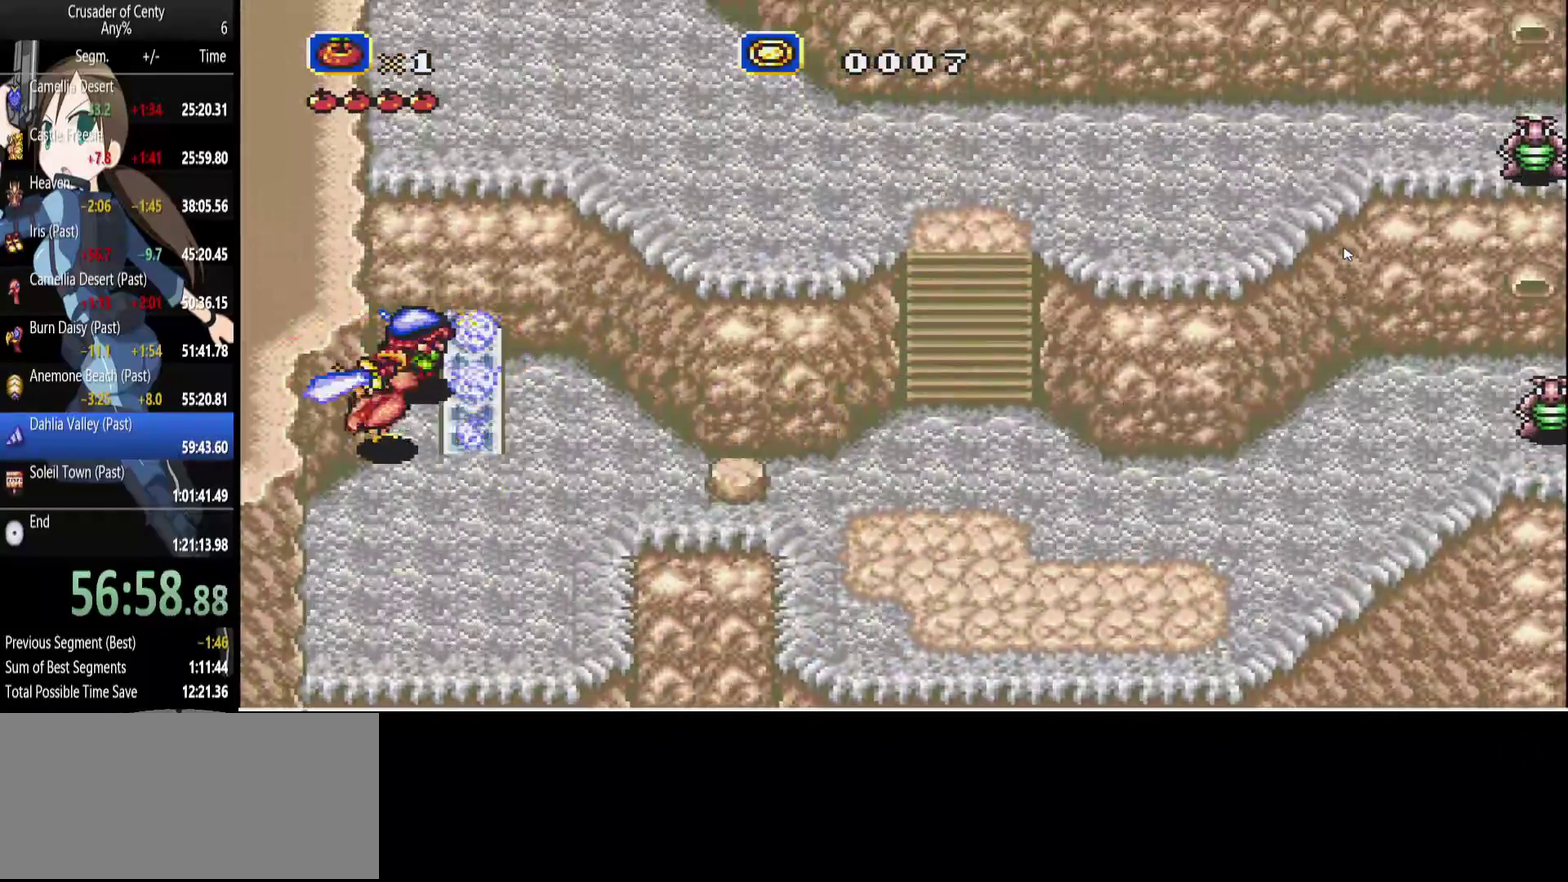
{"buttons": ["DPAD_DOWN"], "events": [[233, "DPAD_RIGHT", "up"], [317, "DPAD_UP", "up"], [467, "DPAD_DOWN", "down"]]}
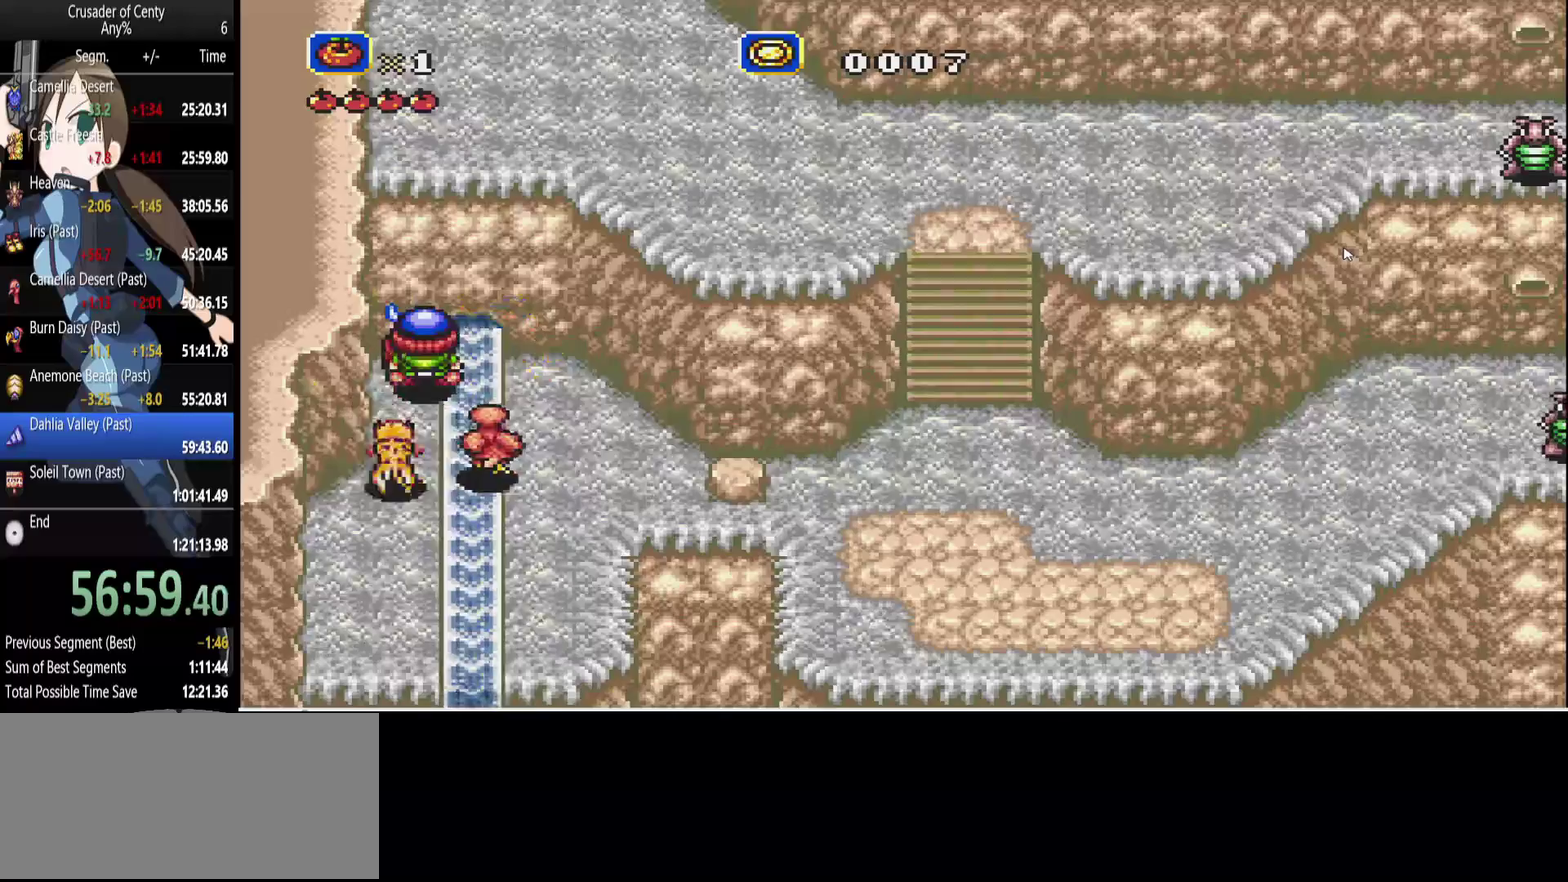
{"buttons": ["DPAD_DOWN"], "events": [[17, "DPAD_RIGHT", "down"], [333, "DPAD_RIGHT", "up"]]}
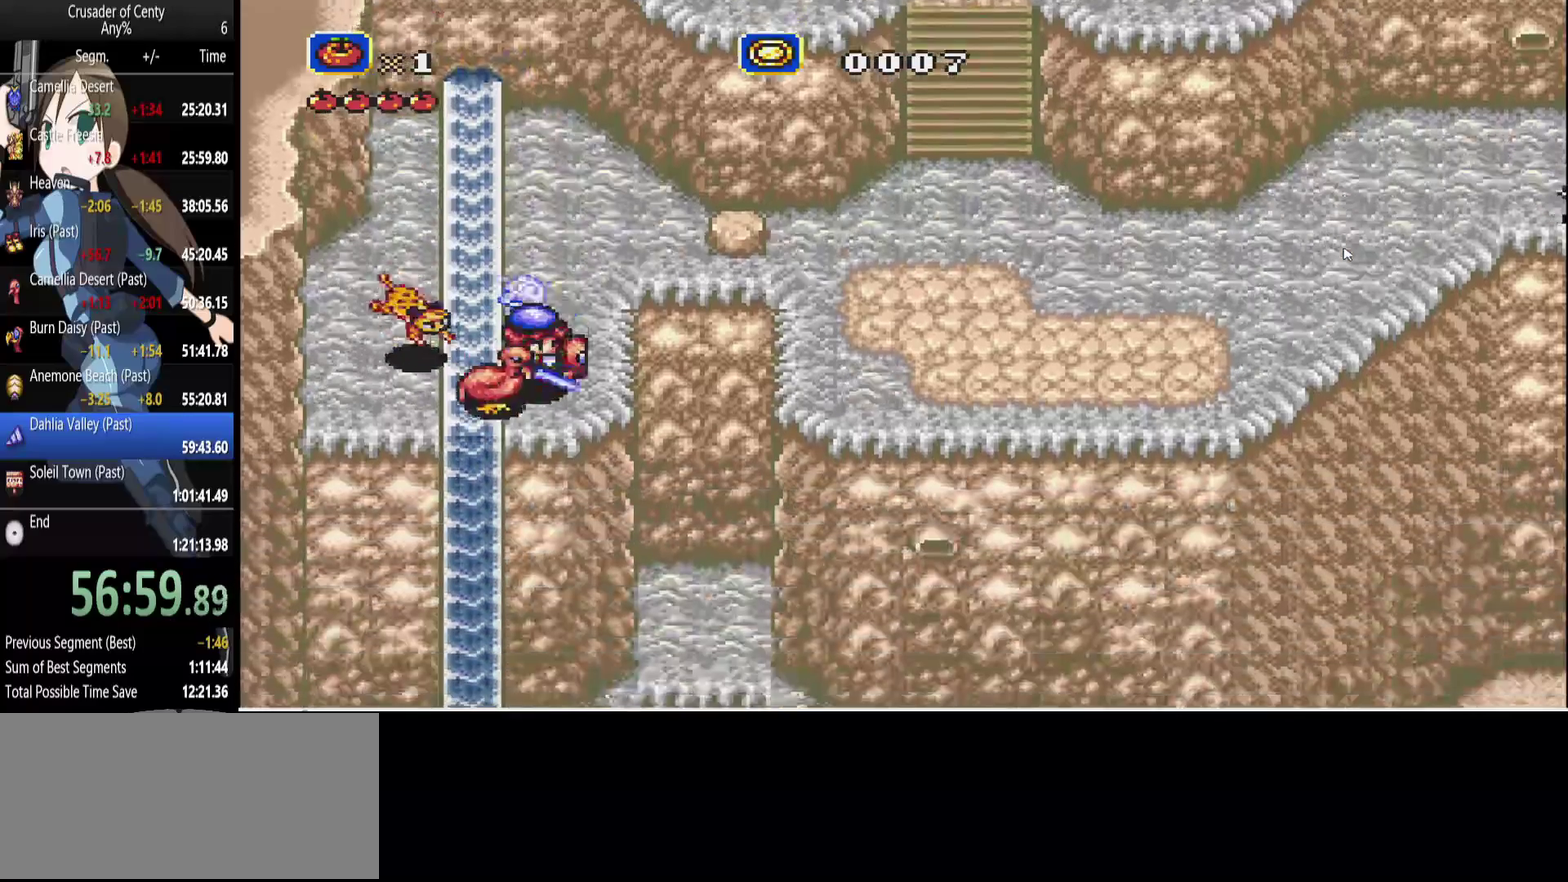
{"buttons": ["DPAD_DOWN"], "events": [[217, "DPAD_LEFT", "down"], [500, "DPAD_LEFT", "up"]]}
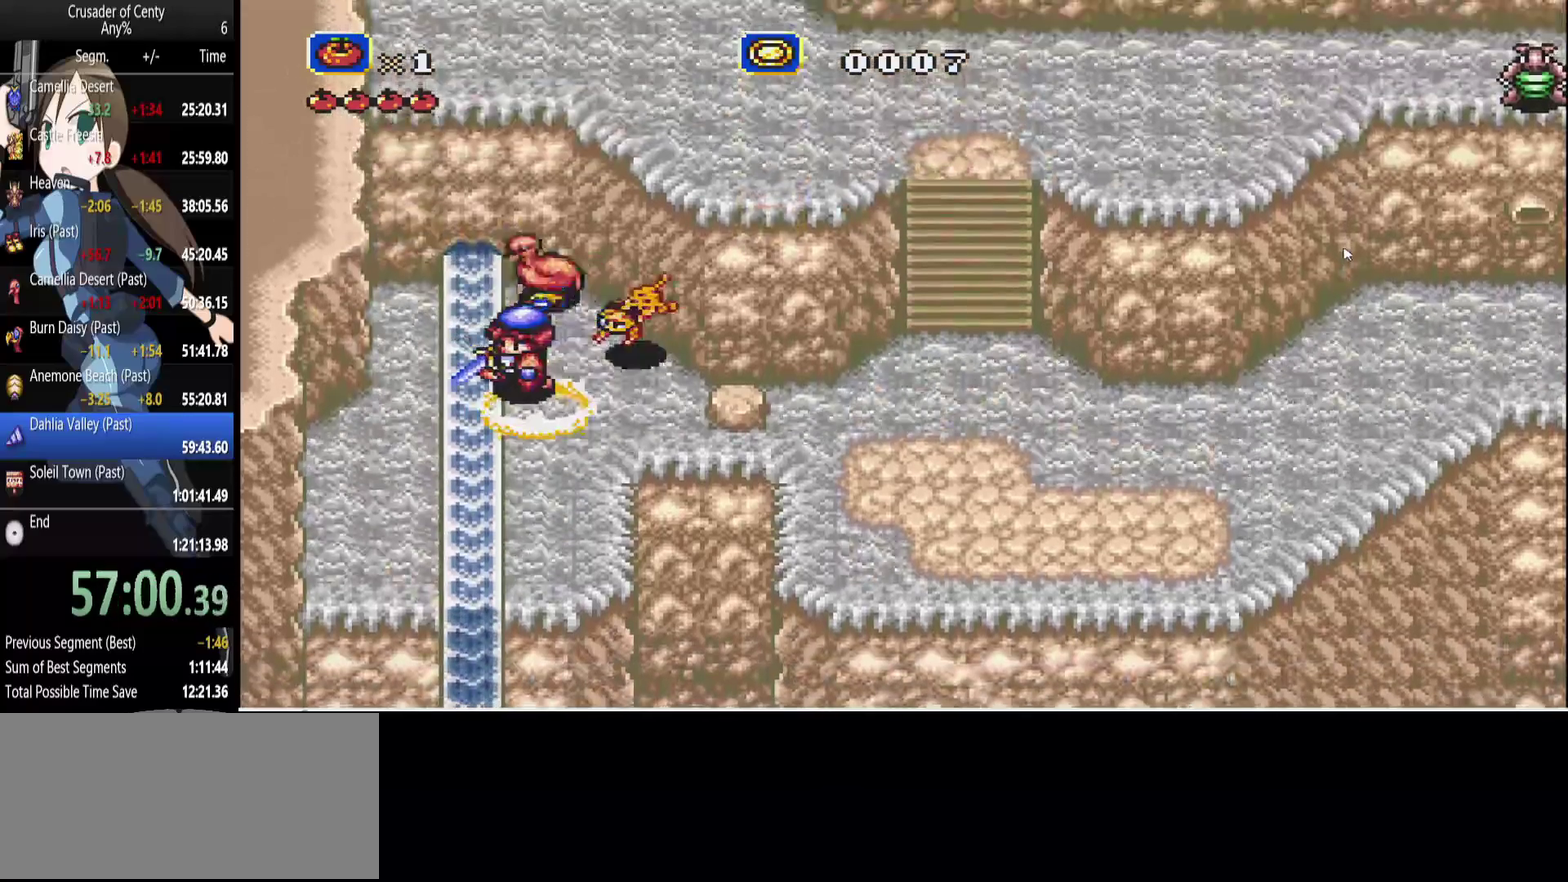
{"buttons": ["DPAD_DOWN", "DPAD_LEFT"], "events": [[383, "DPAD_LEFT", "down"]]}
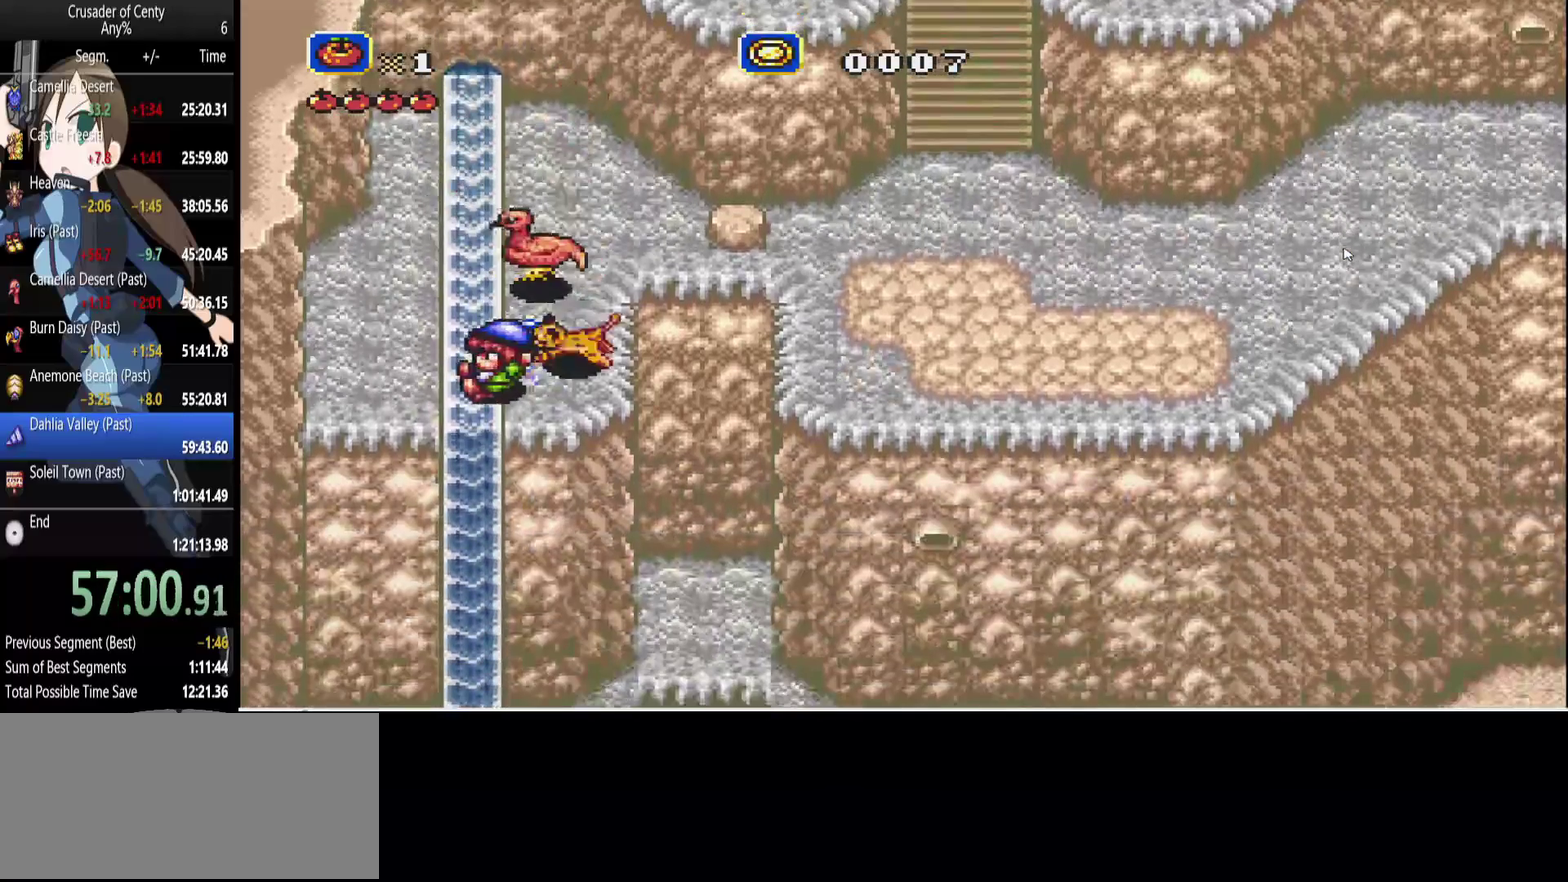
{"buttons": ["DPAD_DOWN"], "events": [[100, "DPAD_LEFT", "up"]]}
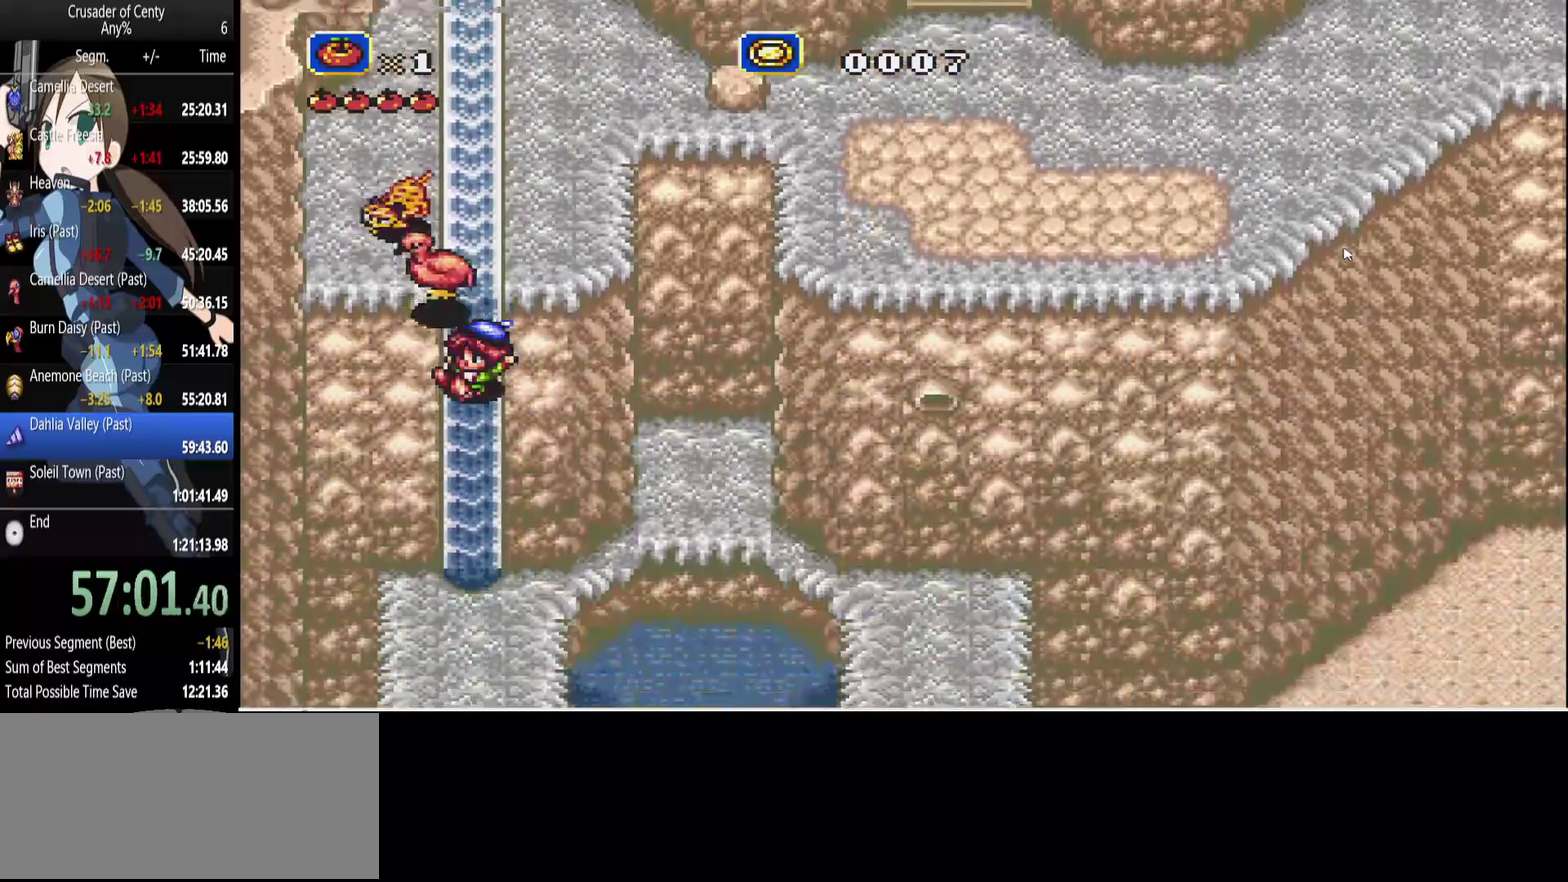
{"buttons": ["DPAD_RIGHT"], "events": [[217, "DPAD_RIGHT", "down"], [400, "DPAD_DOWN", "up"]]}
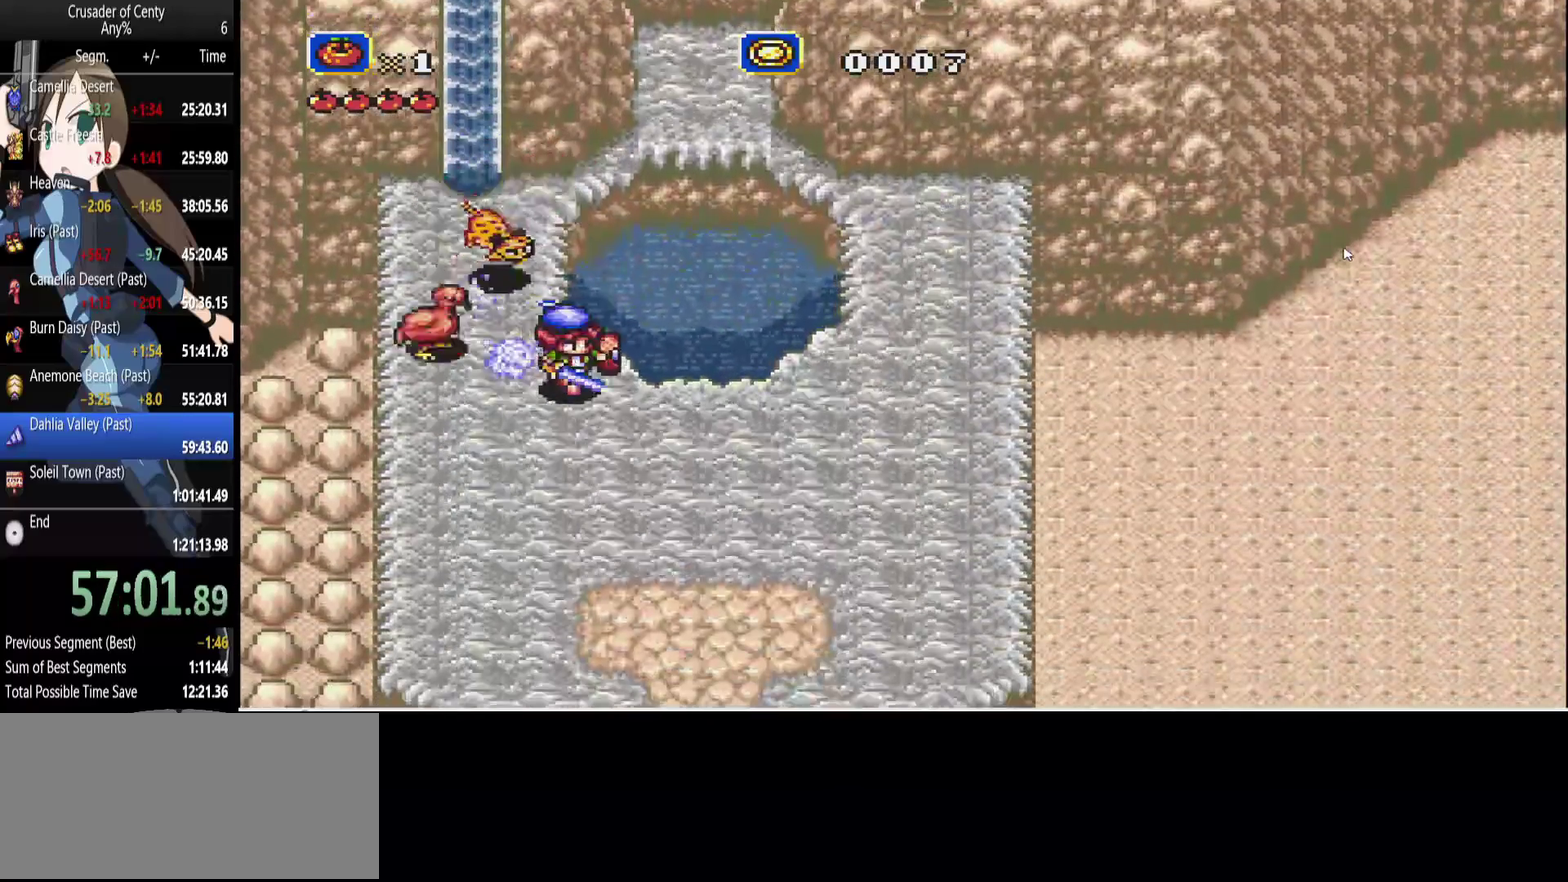
{"buttons": ["DPAD_DOWN", "DPAD_LEFT"], "events": [[50, "DPAD_DOWN", "down"], [367, "DPAD_RIGHT", "up"], [467, "DPAD_LEFT", "down"]]}
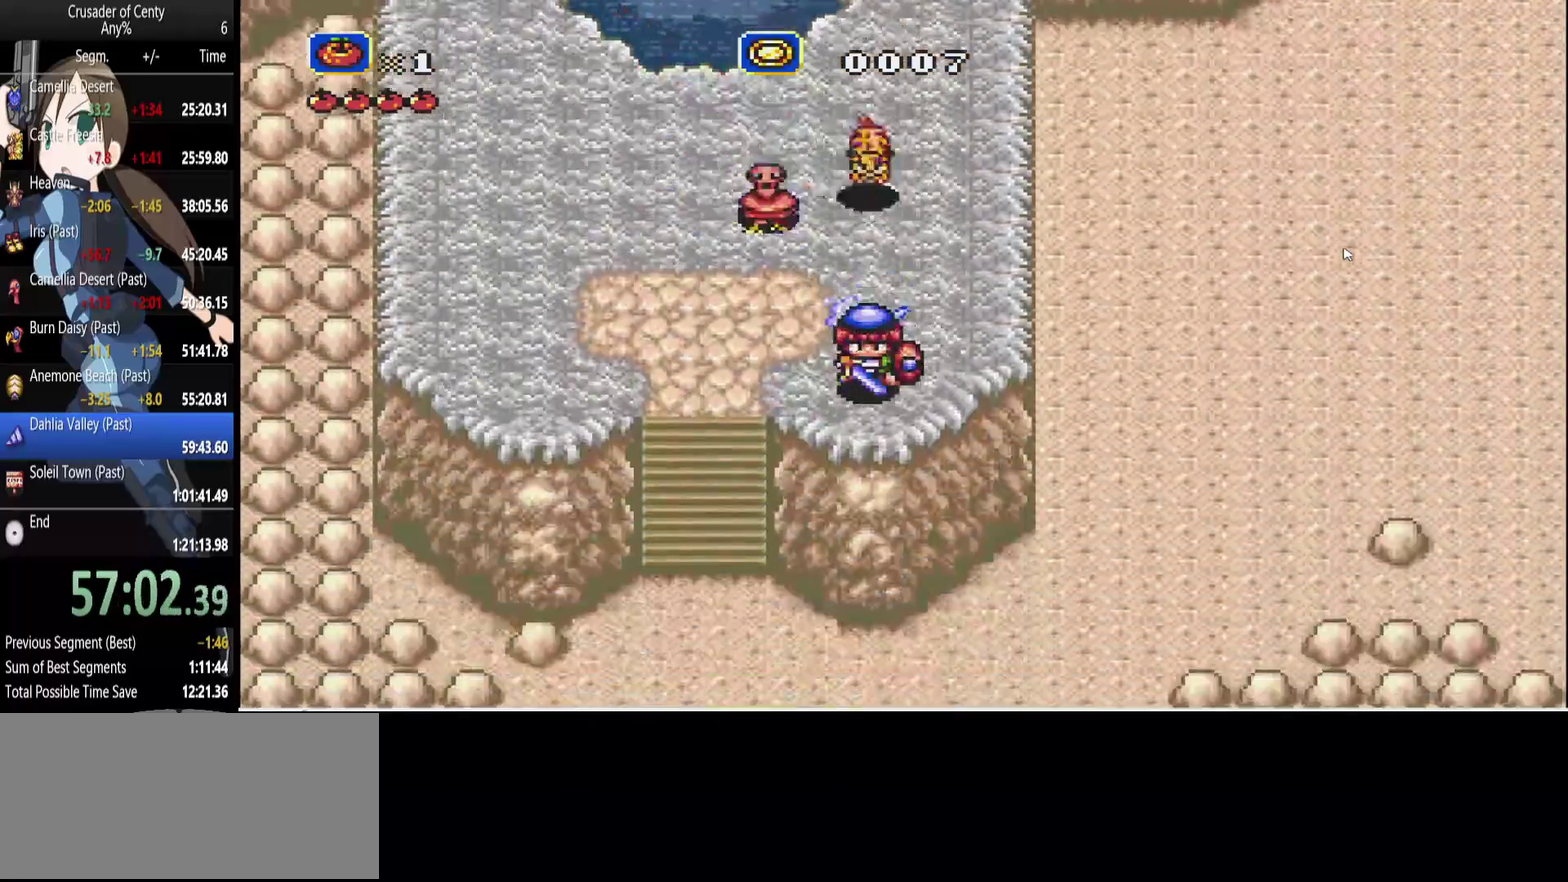
{"buttons": ["B", "DPAD_DOWN", "DPAD_LEFT"], "events": [[483, "B", "down"]]}
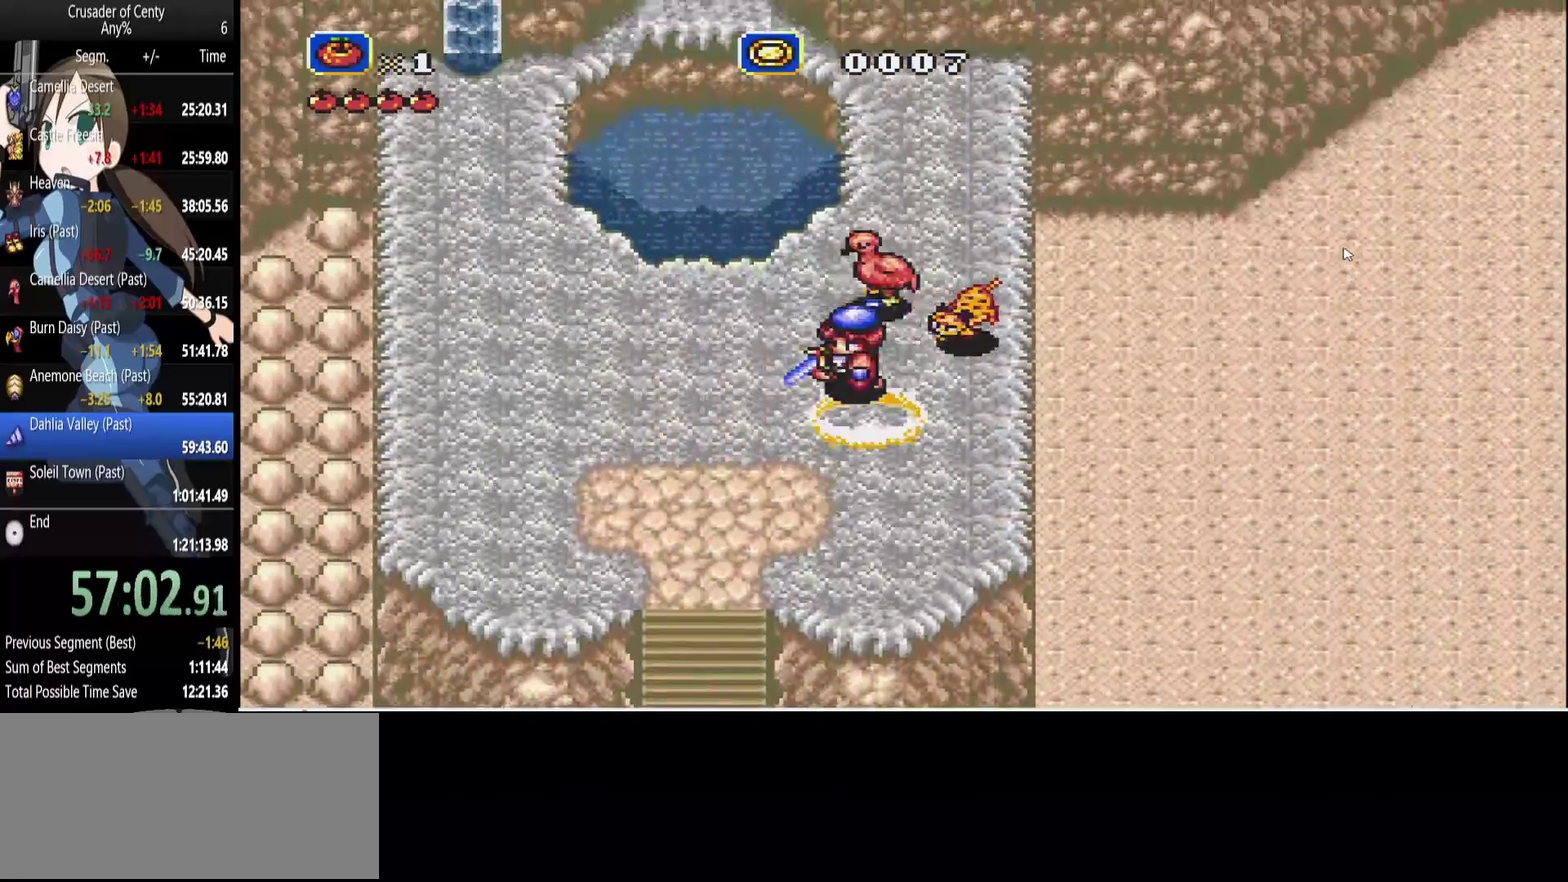
{"buttons": ["DPAD_DOWN"], "events": [[167, "B", "up"], [267, "DPAD_LEFT", "up"]]}
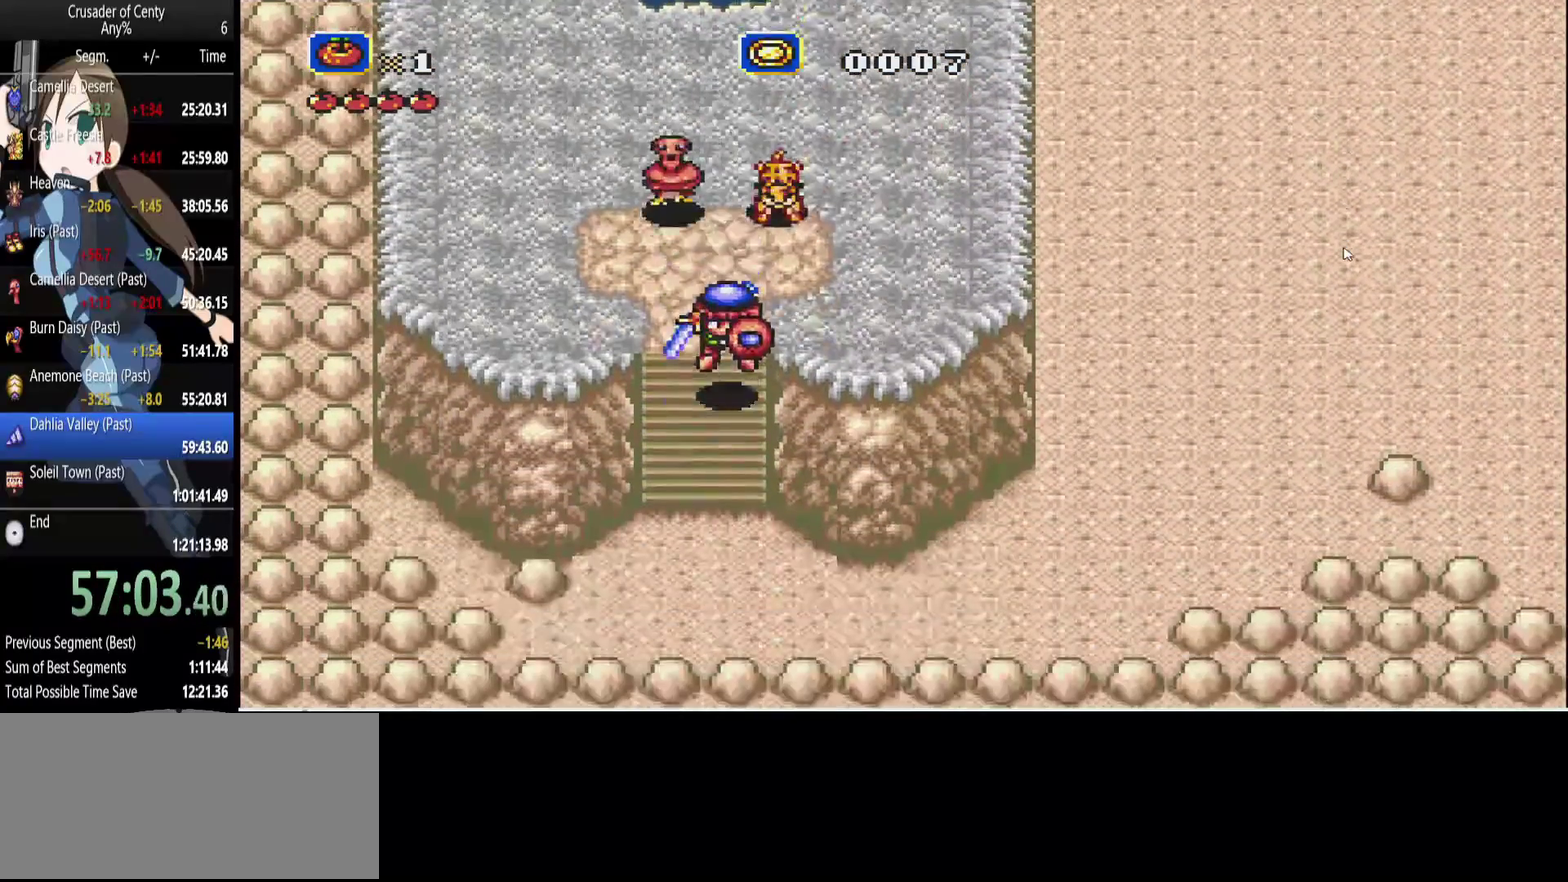
{"buttons": ["B", "DPAD_RIGHT"], "events": [[183, "DPAD_RIGHT", "down"], [283, "DPAD_DOWN", "up"], [317, "B", "down"]]}
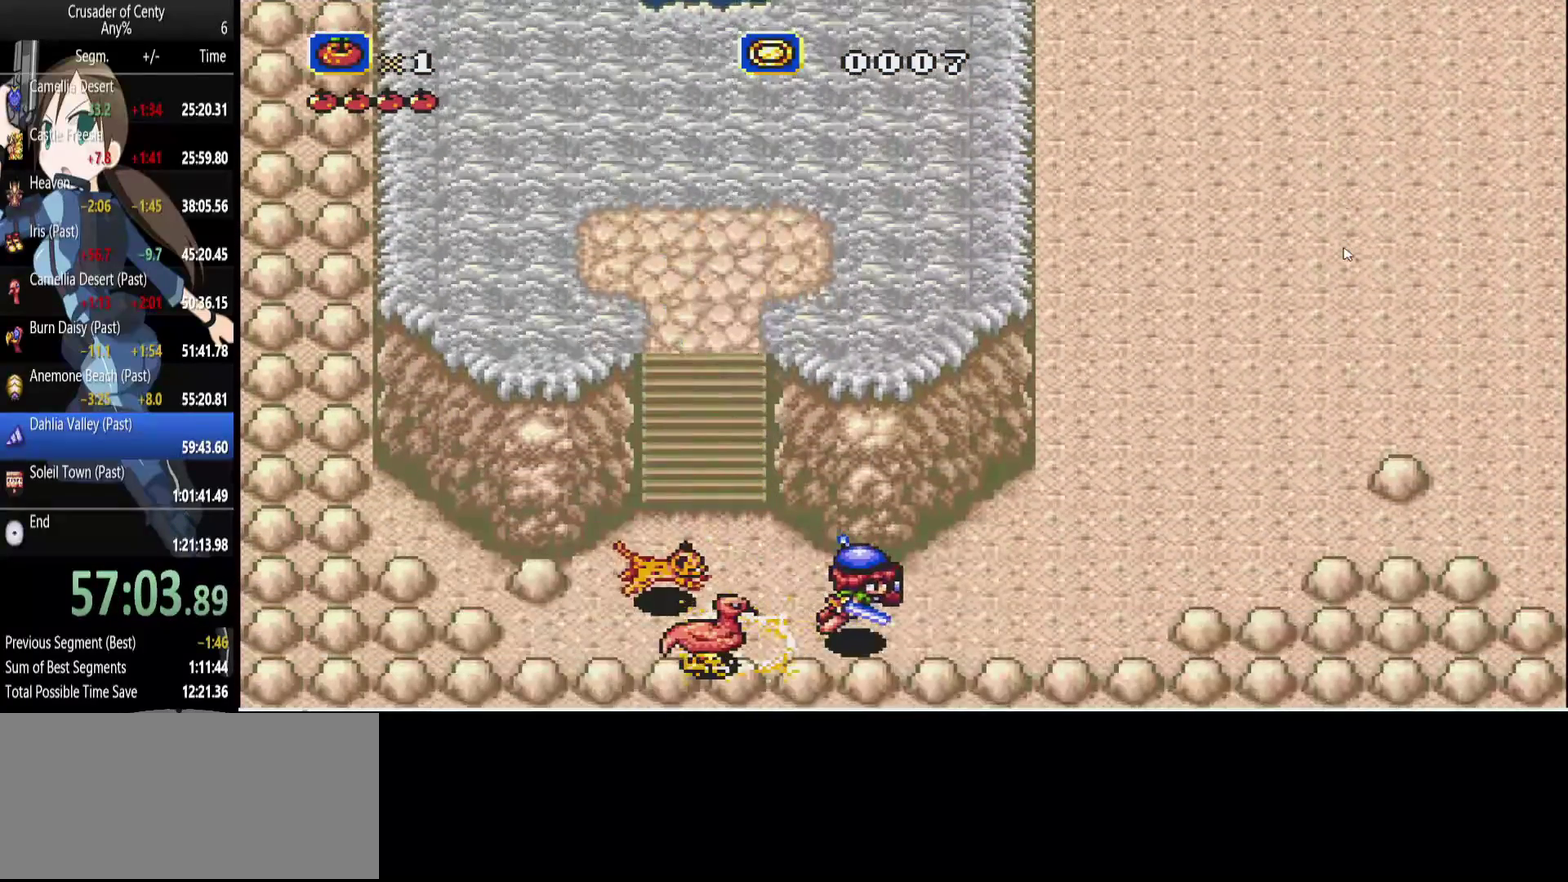
{"buttons": ["DPAD_UP"], "events": [[100, "DPAD_UP", "down"], [200, "B", "up"], [433, "DPAD_RIGHT", "up"]]}
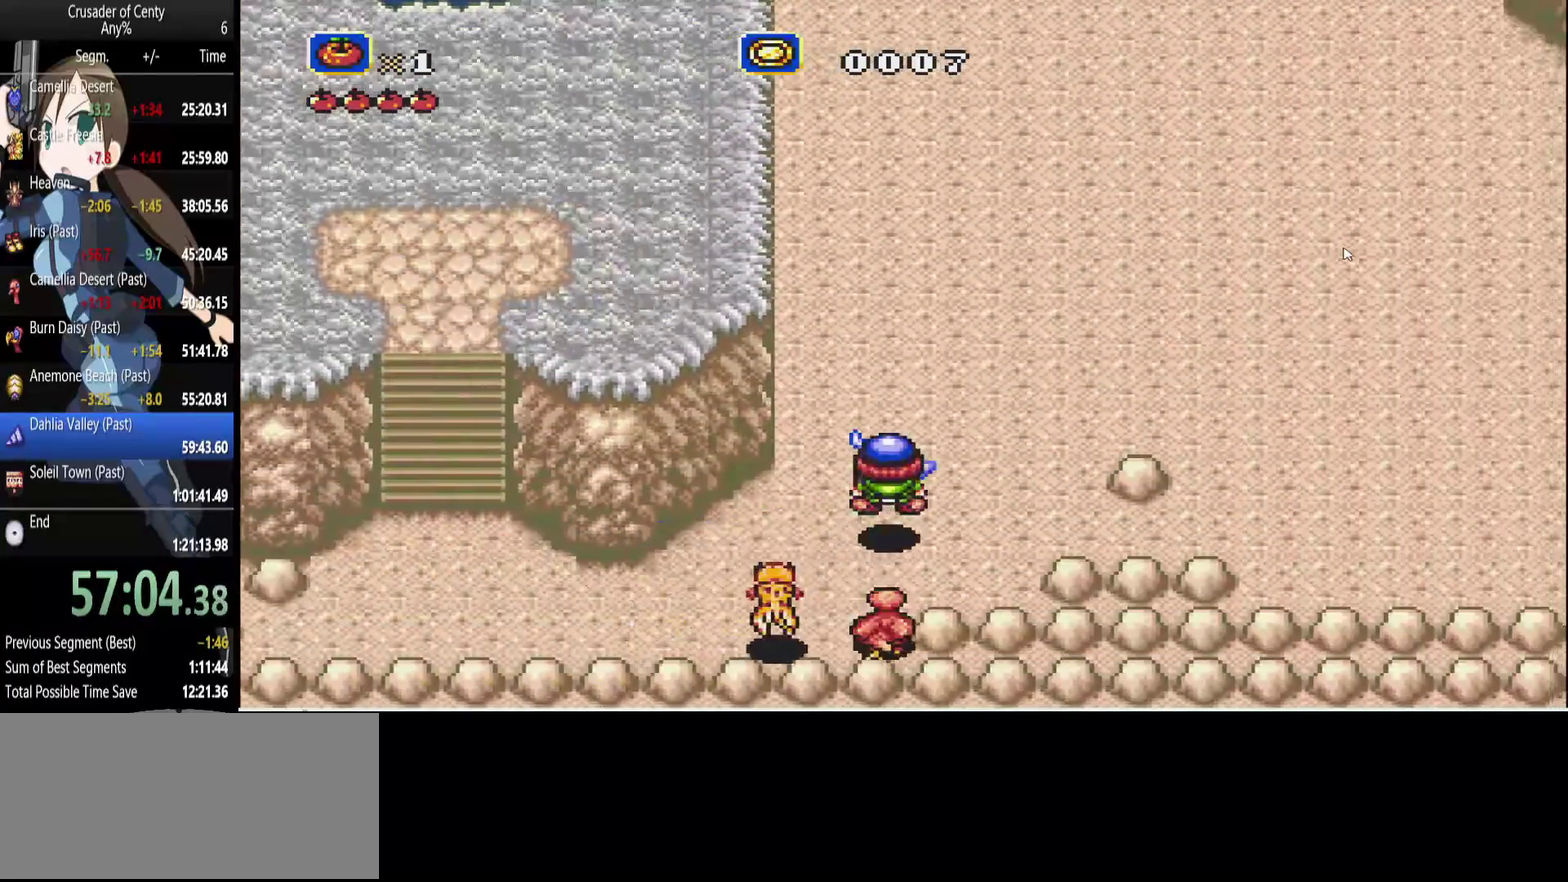
{"buttons": ["DPAD_DOWN", "DPAD_RIGHT"], "events": [[33, "DPAD_RIGHT", "down"], [117, "B", "down"], [317, "DPAD_UP", "up"], [350, "B", "up"], [500, "DPAD_DOWN", "down"]]}
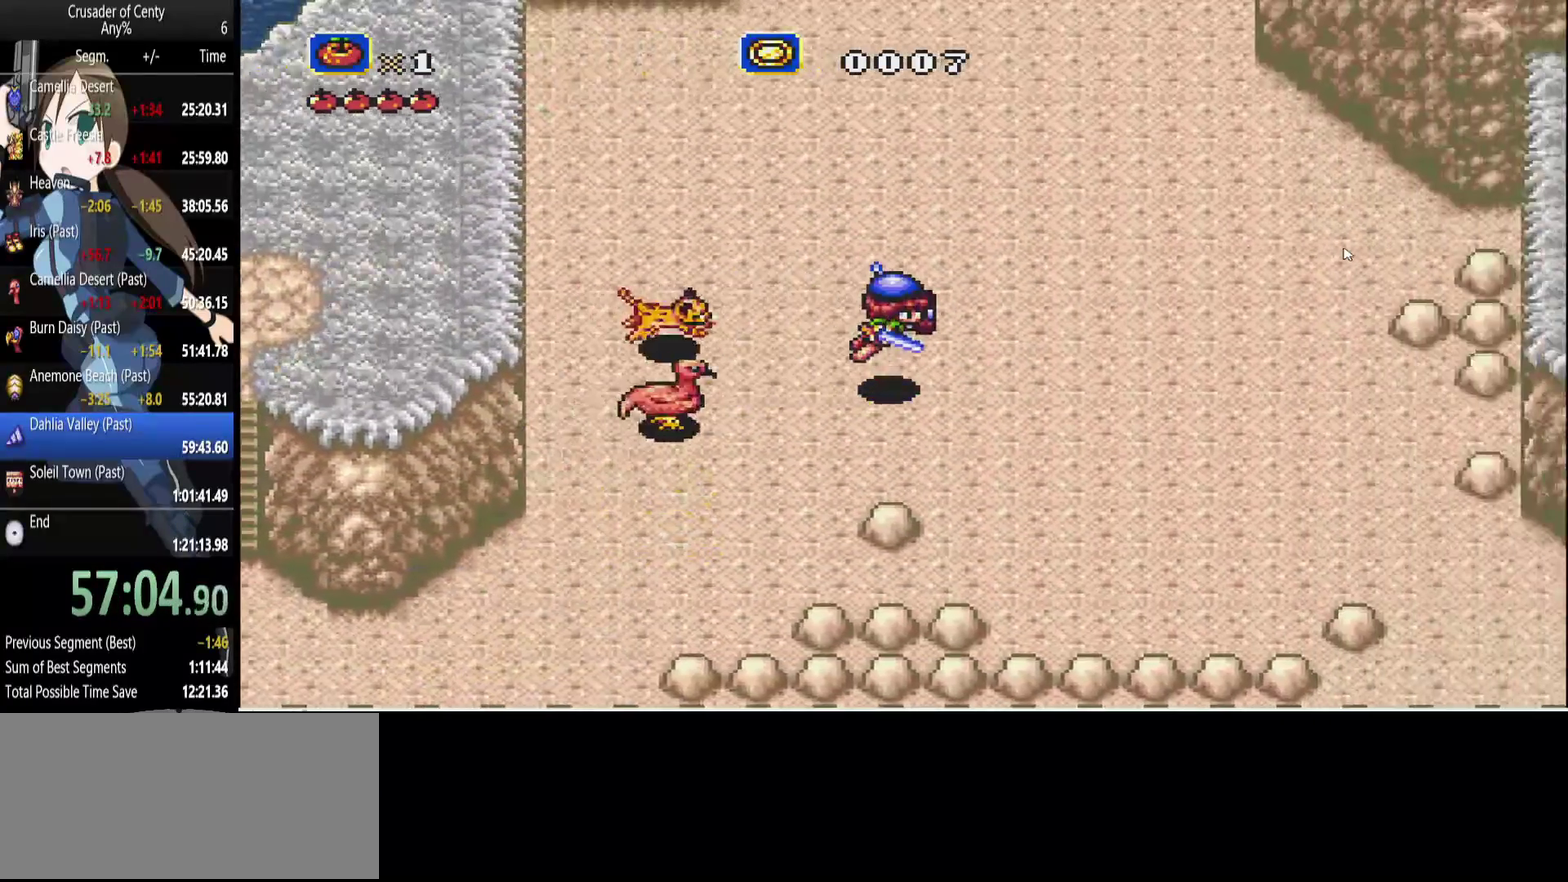
{"buttons": ["DPAD_DOWN", "DPAD_RIGHT"], "events": []}
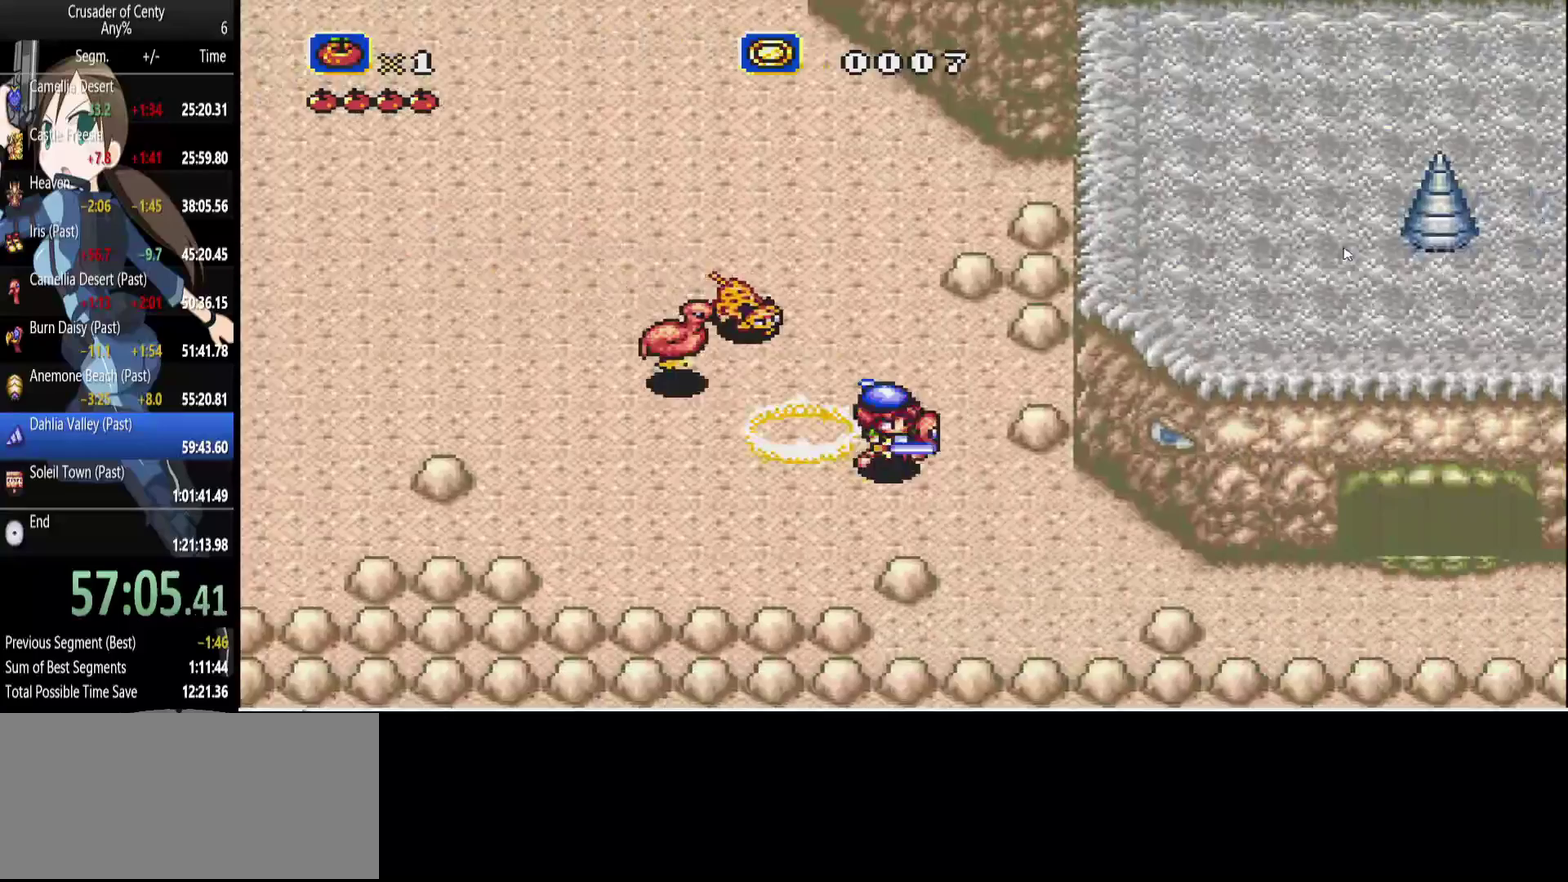
{"buttons": ["DPAD_RIGHT"], "events": [[300, "DPAD_DOWN", "up"]]}
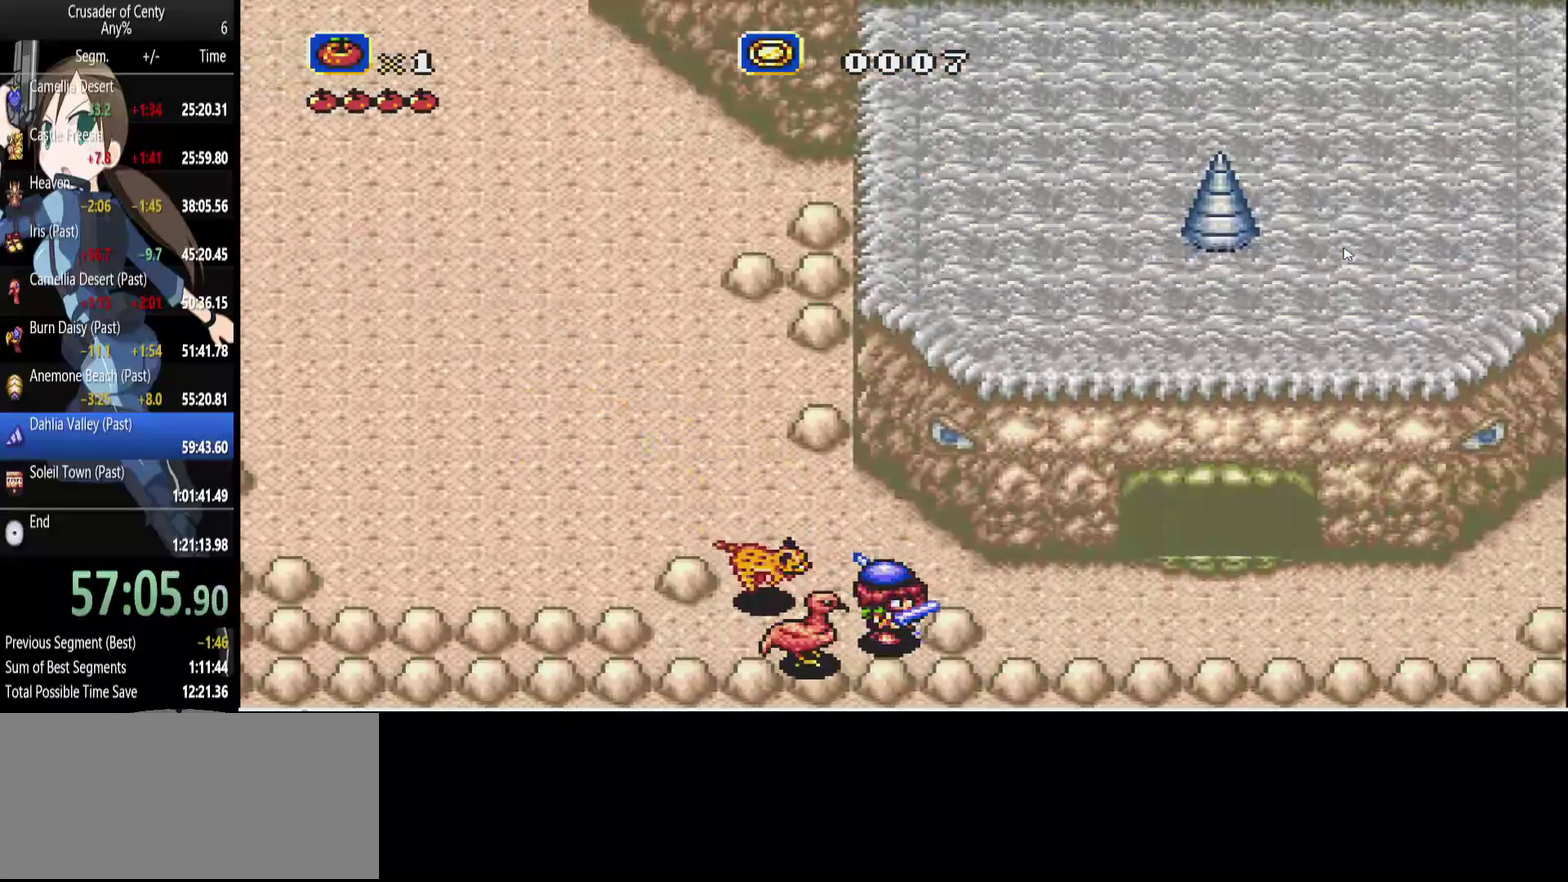
{"buttons": ["DPAD_RIGHT"], "events": [[83, "B", "down"], [83, "DPAD_UP", "down"], [167, "DPAD_UP", "up"], [217, "B", "up"], [317, "DPAD_UP", "down"], [500, "DPAD_UP", "up"]]}
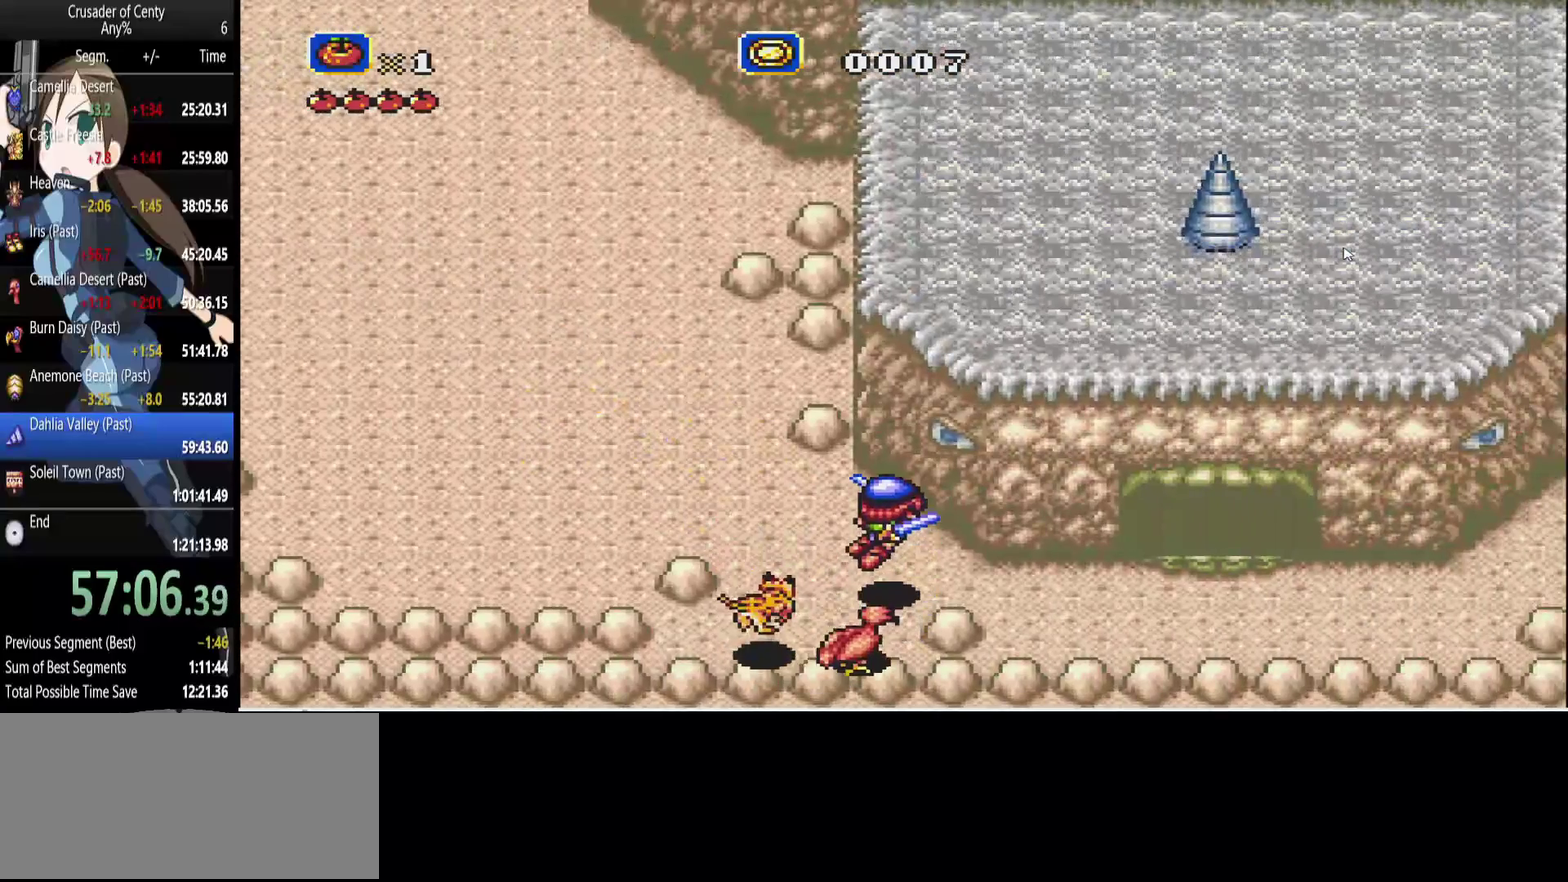
{"buttons": ["DPAD_UP", "DPAD_RIGHT"], "events": [[417, "DPAD_UP", "down"]]}
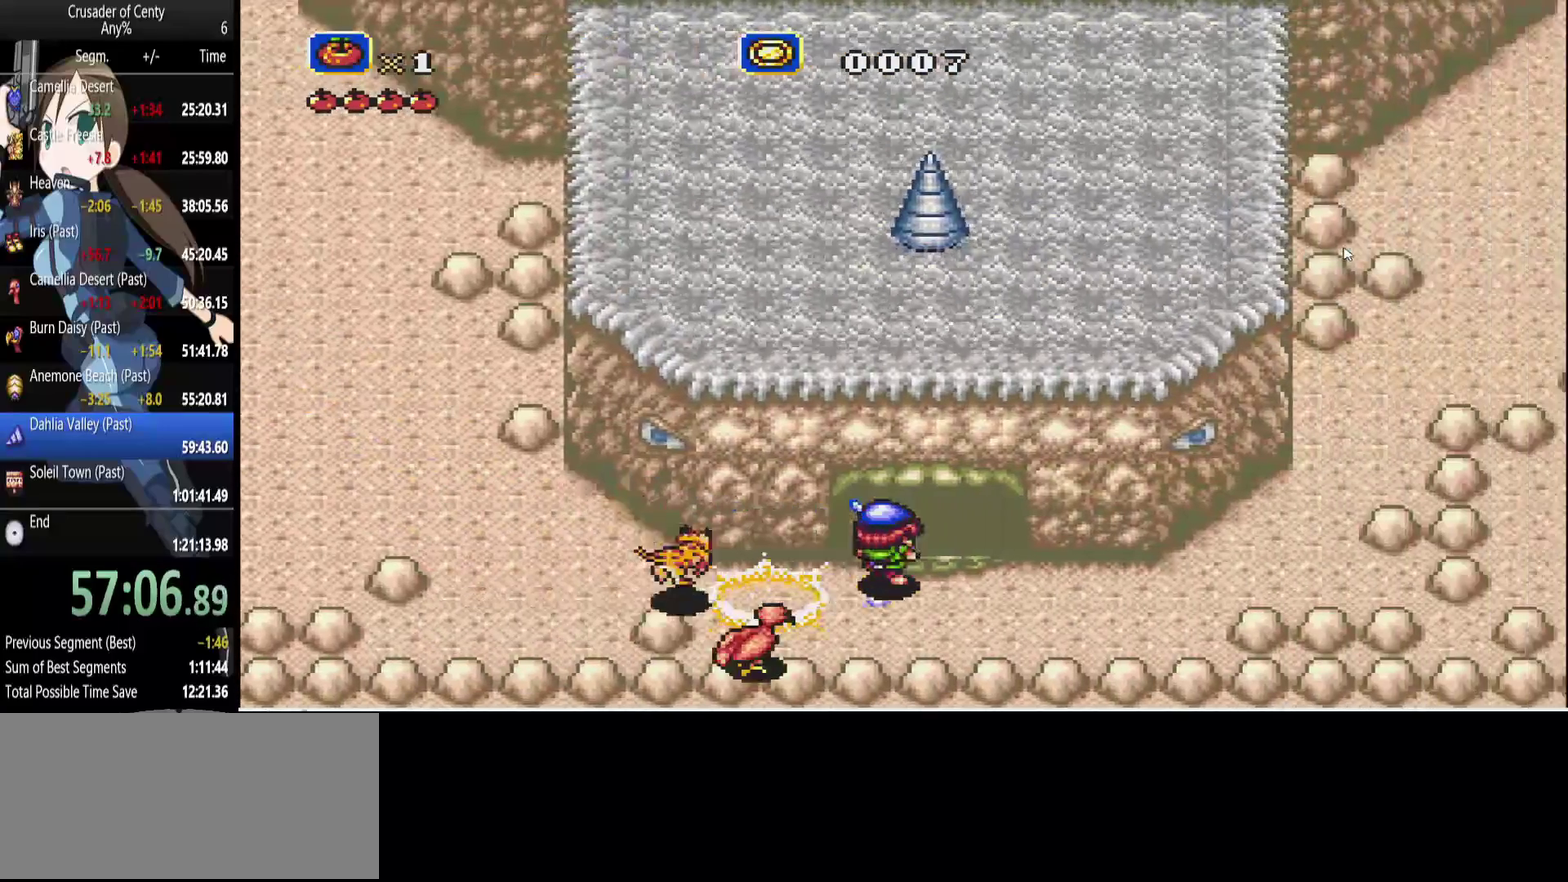
{"buttons": ["DPAD_UP"], "events": [[100, "DPAD_RIGHT", "up"]]}